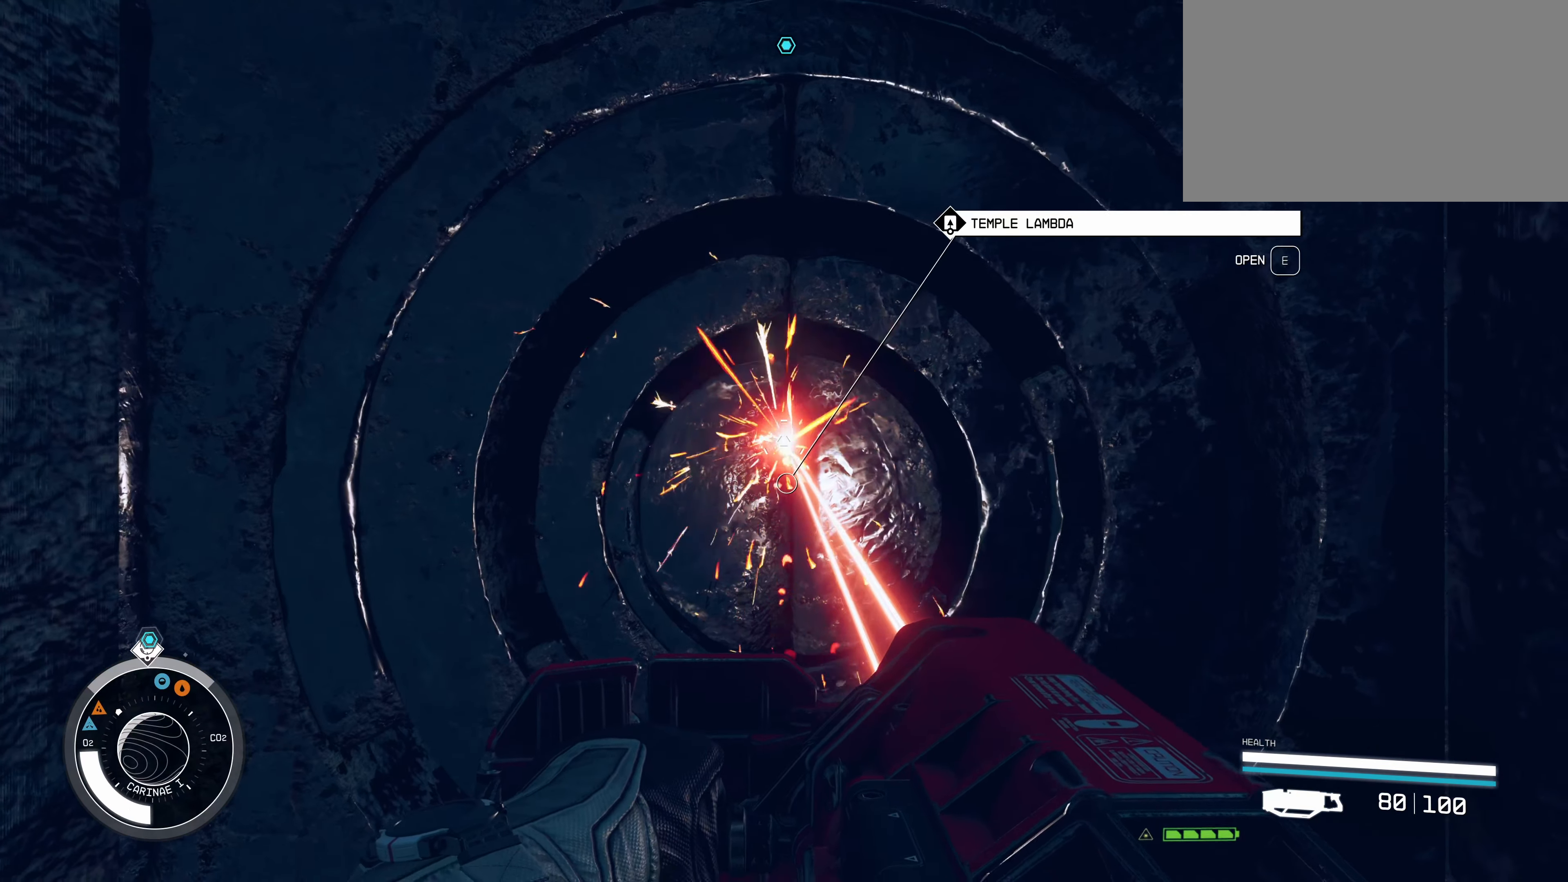
Gameplay with keyboard and mouse; each line is a JSON object with the keys and mouse buttons held at the frame after it. "events" lists presses ("down") and releases ("up") of "1", "2", "3", "4", "5", "a", "alt", "c", "caps_lock", "ctrl", "d", "e", "f", "g", "q", "r", "s", "shift", "space", "t", "tab", "v", "w", "x", "z", "mouse_left", "mouse_wheel" and "mouse_right" between this image and that frame as [ms after this image, input, new state], when the widget could be followed in between. "mouse_left", "mouse_wheel", "mouse_right" = the "left", "wheel", "right" buttons of the "mouse" list. No other keys are recorded. "wheel" means that the mouse wheel is clicked or scrolled. Not read: mouse_move.
{"keys": ["s"], "mouse": ["left"], "events": []}
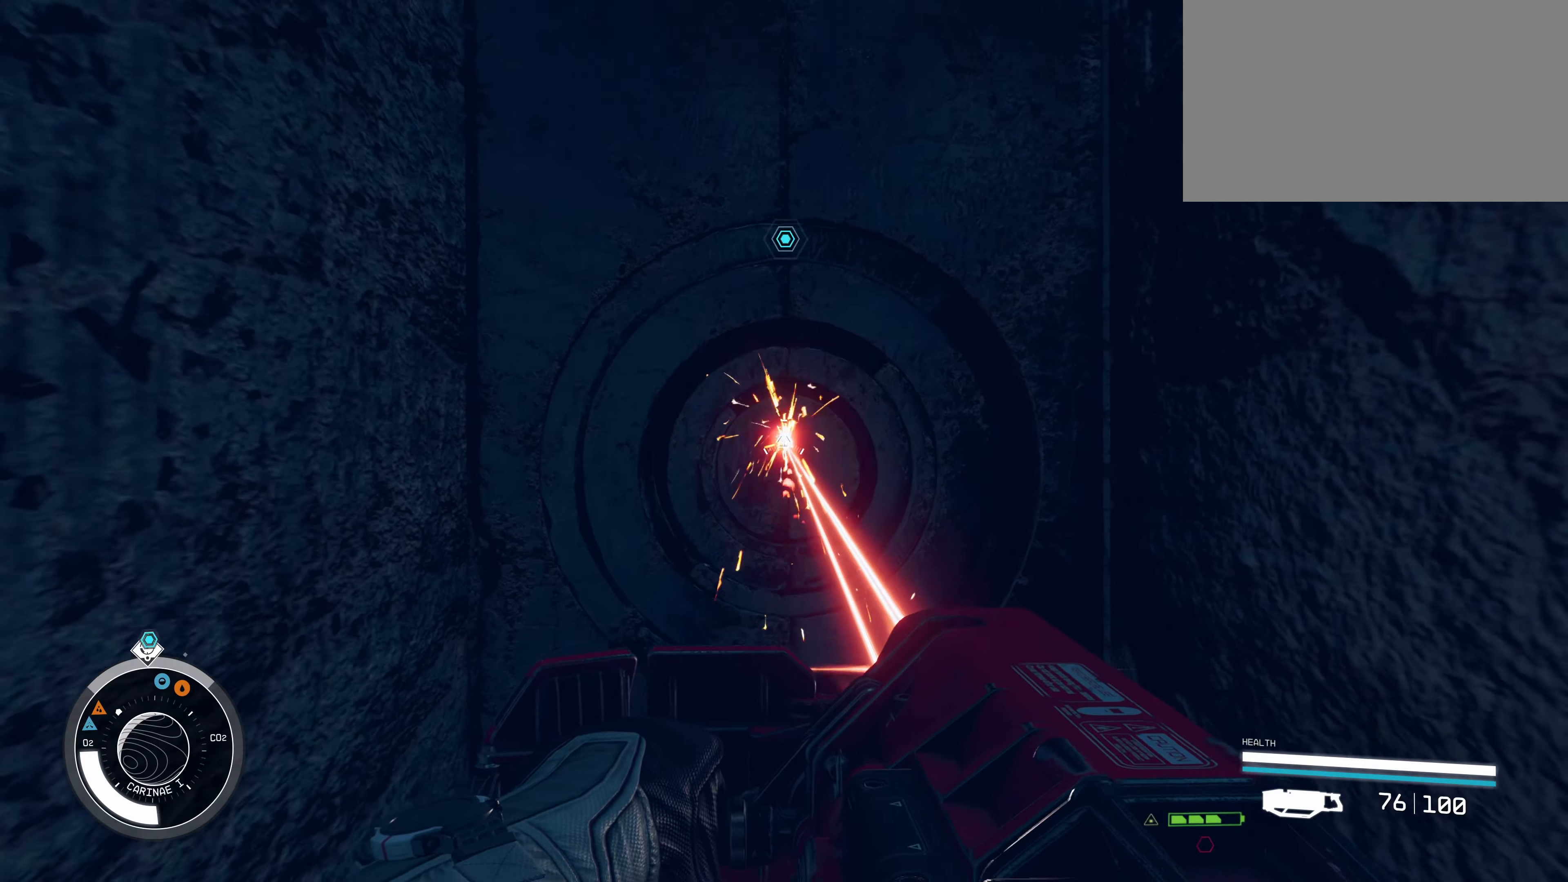
{"keys": [], "mouse": ["left"], "events": [[434, "s", "up"]]}
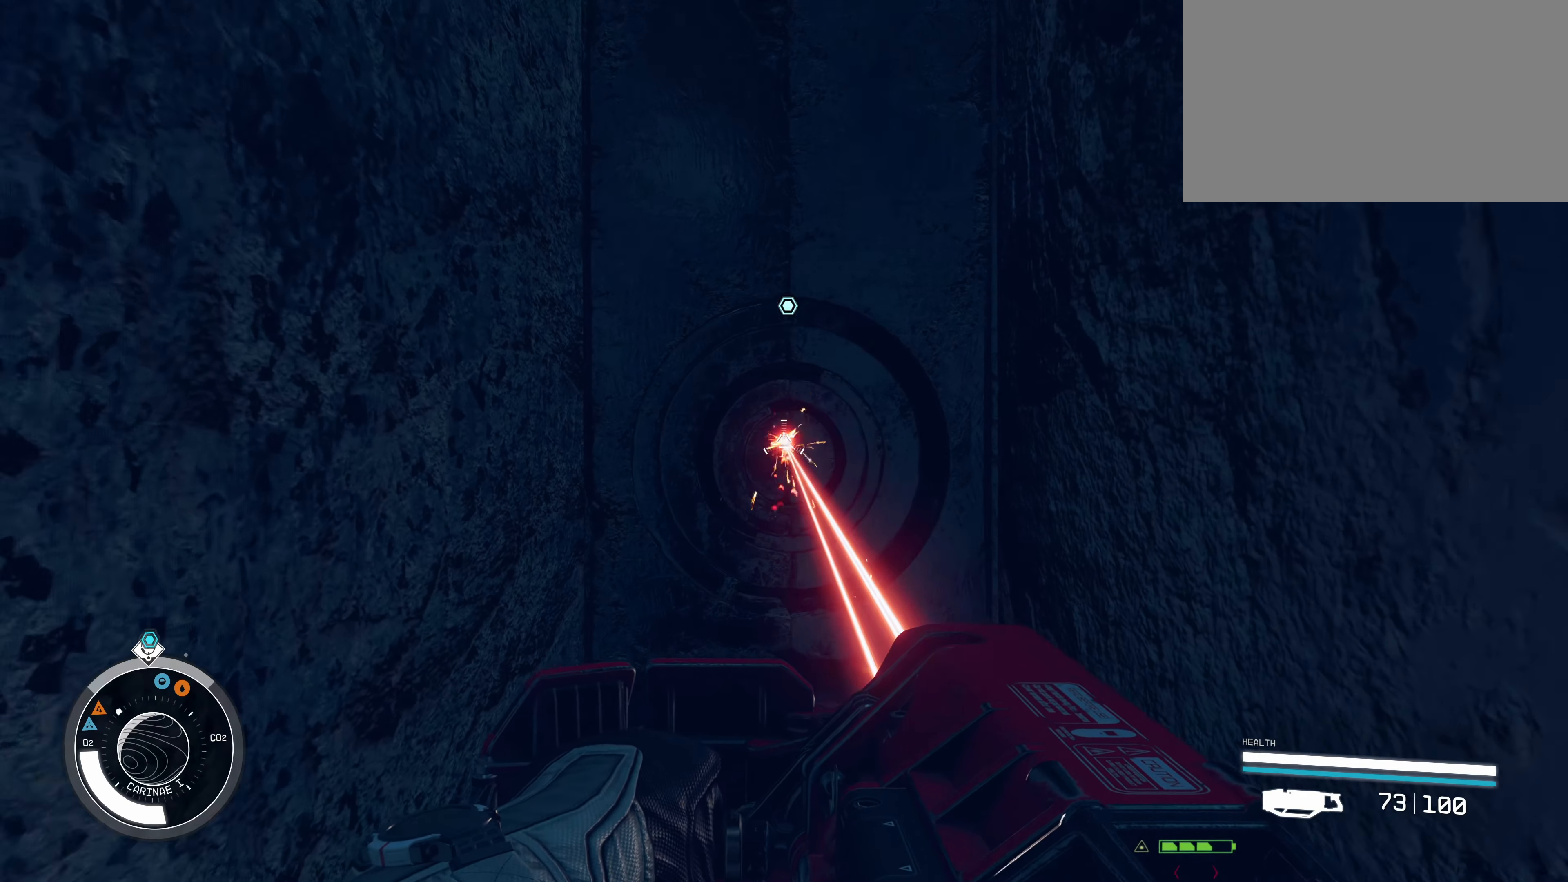
{"keys": [], "mouse": ["left"], "events": []}
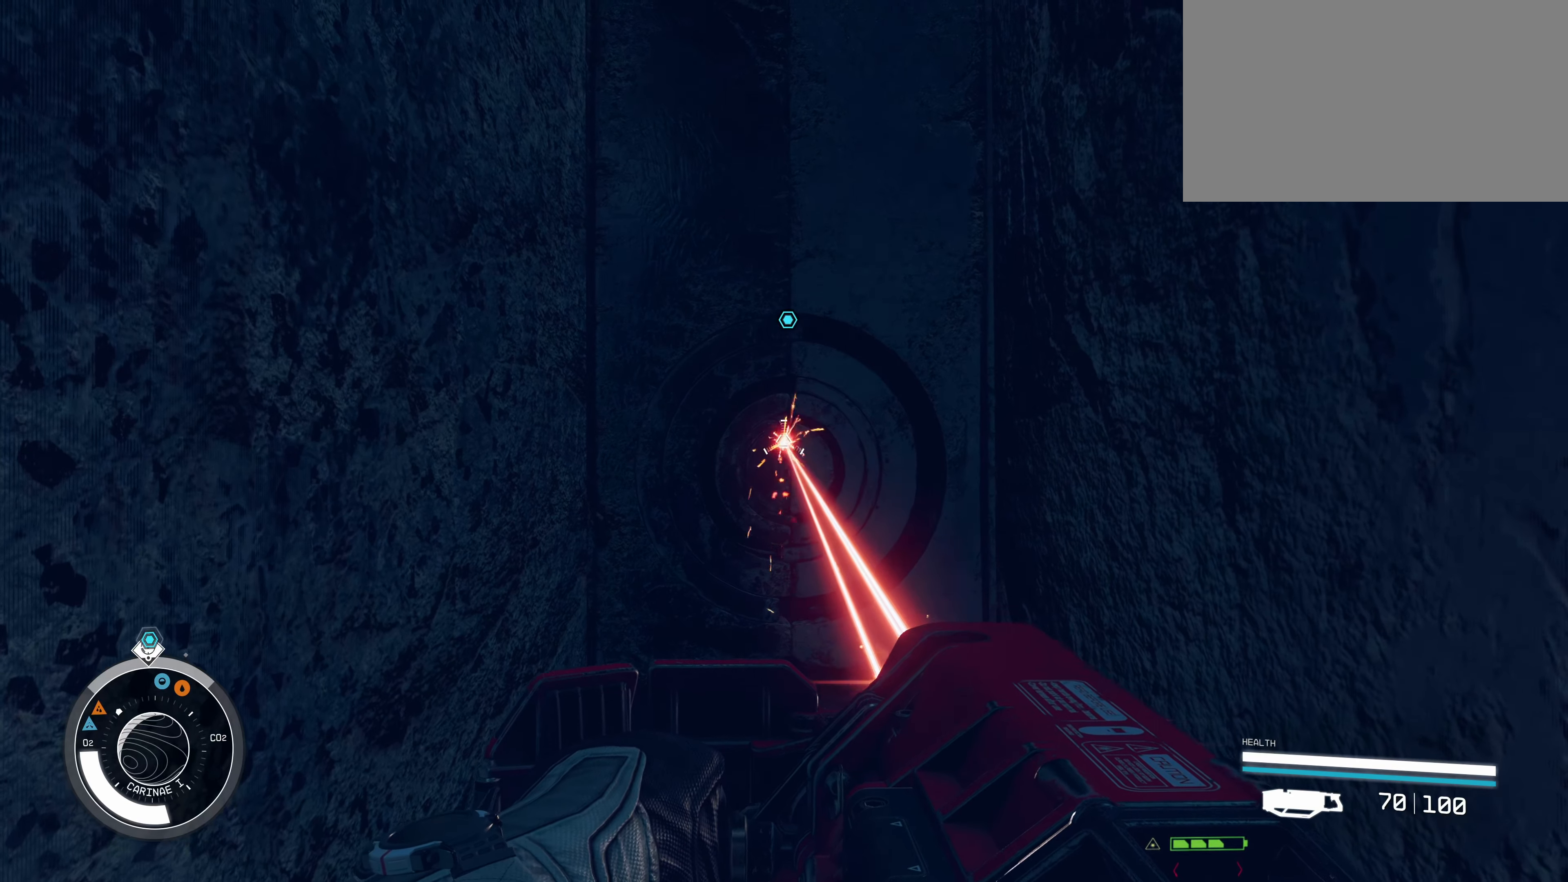
{"keys": ["w"], "mouse": ["left"], "events": [[467, "w", "down"]]}
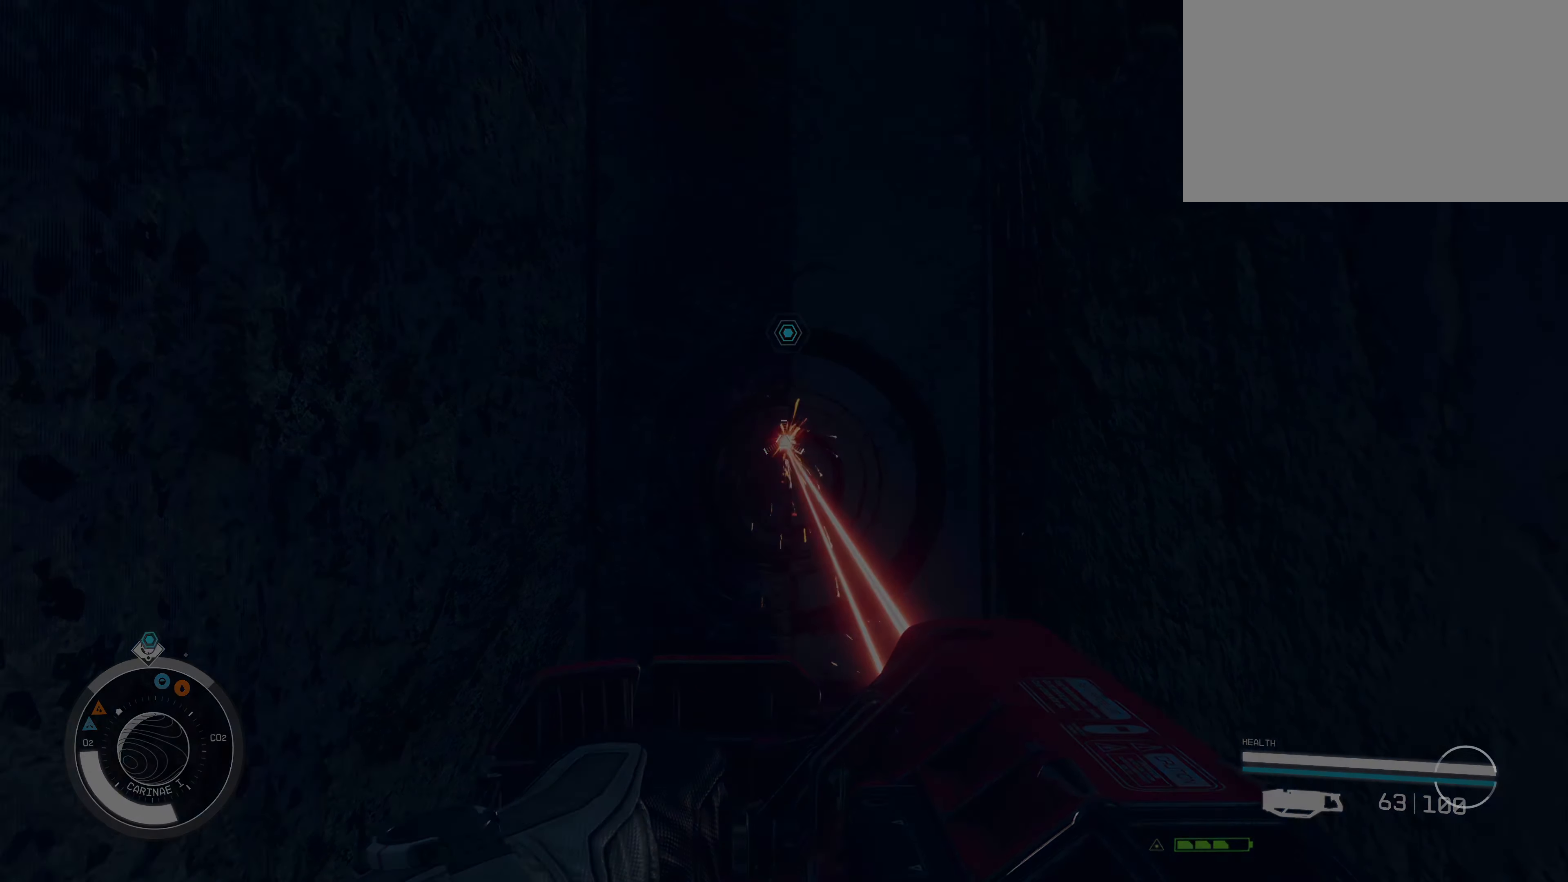
{"keys": [], "mouse": [], "events": [[350, "w", "up"], [450, "mouse_left", "up"]]}
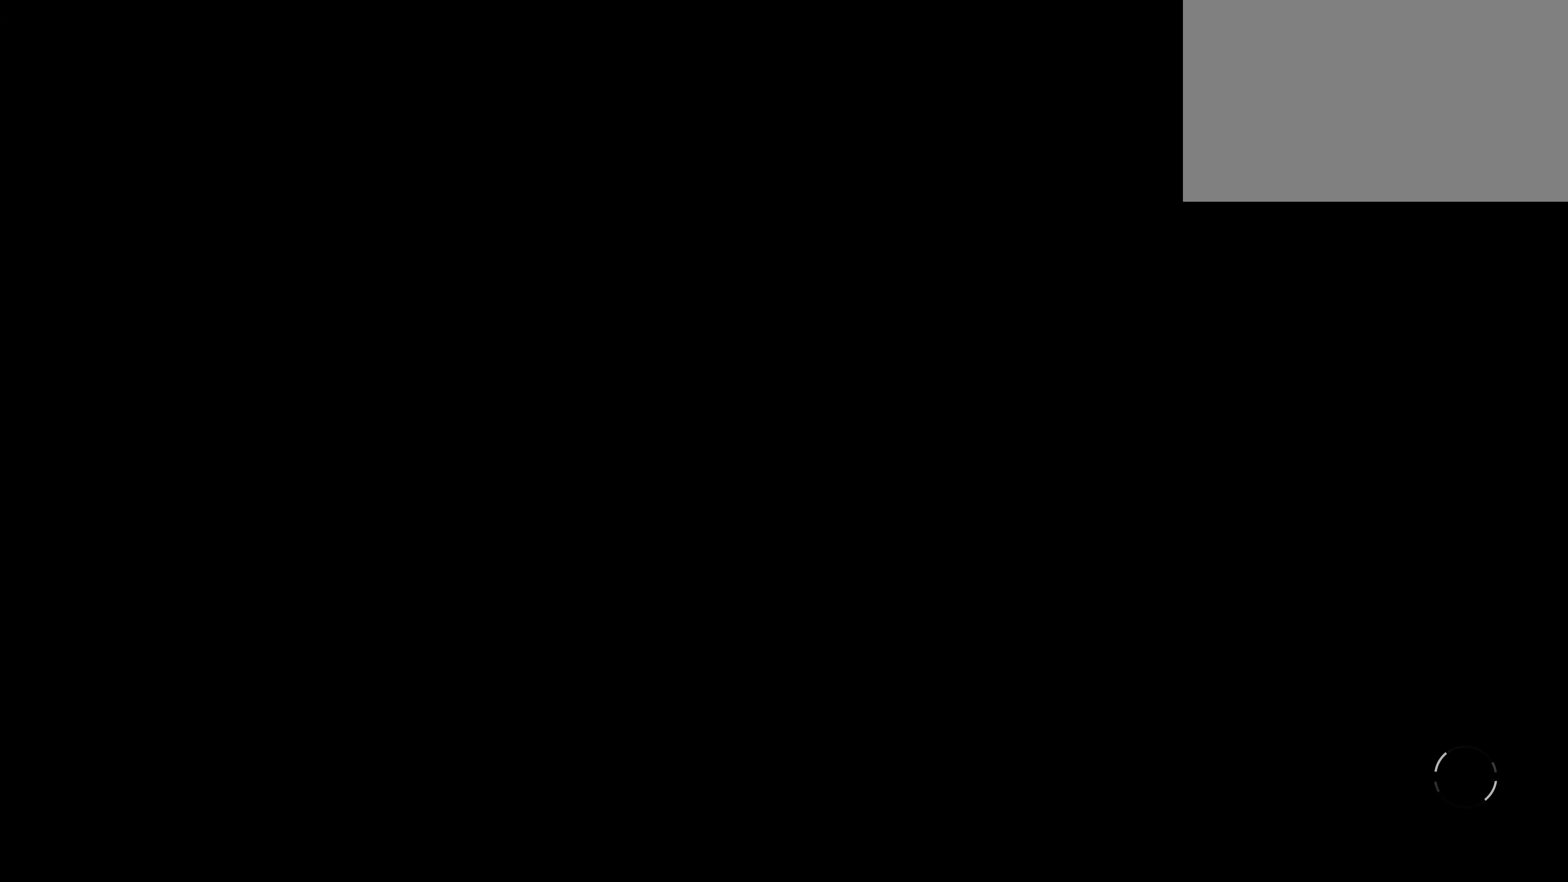
{"keys": [], "mouse": [], "events": []}
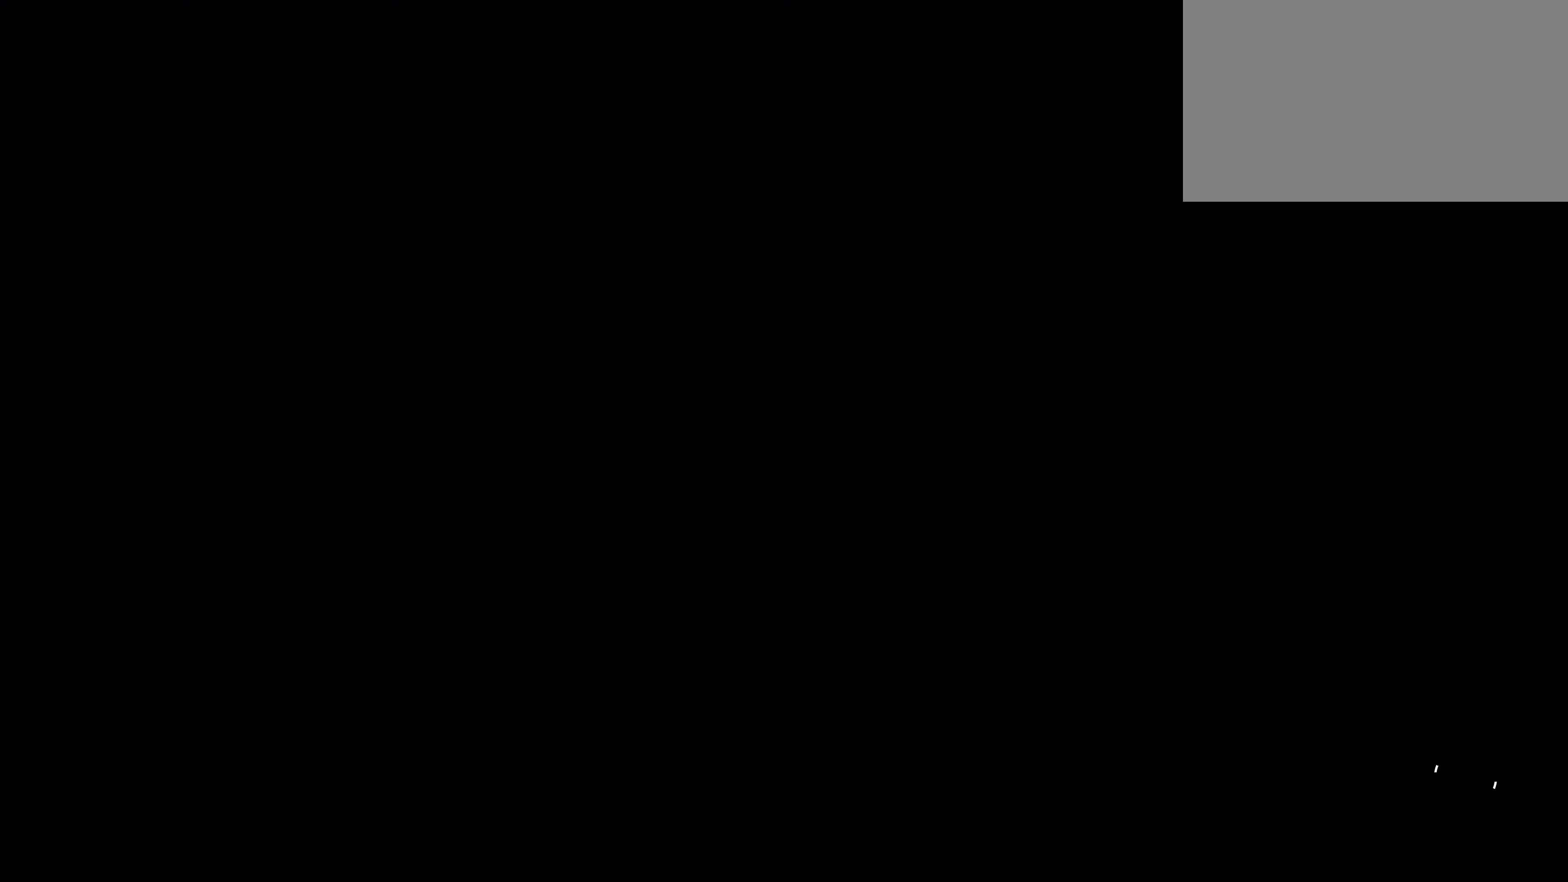
{"keys": [], "mouse": [], "events": []}
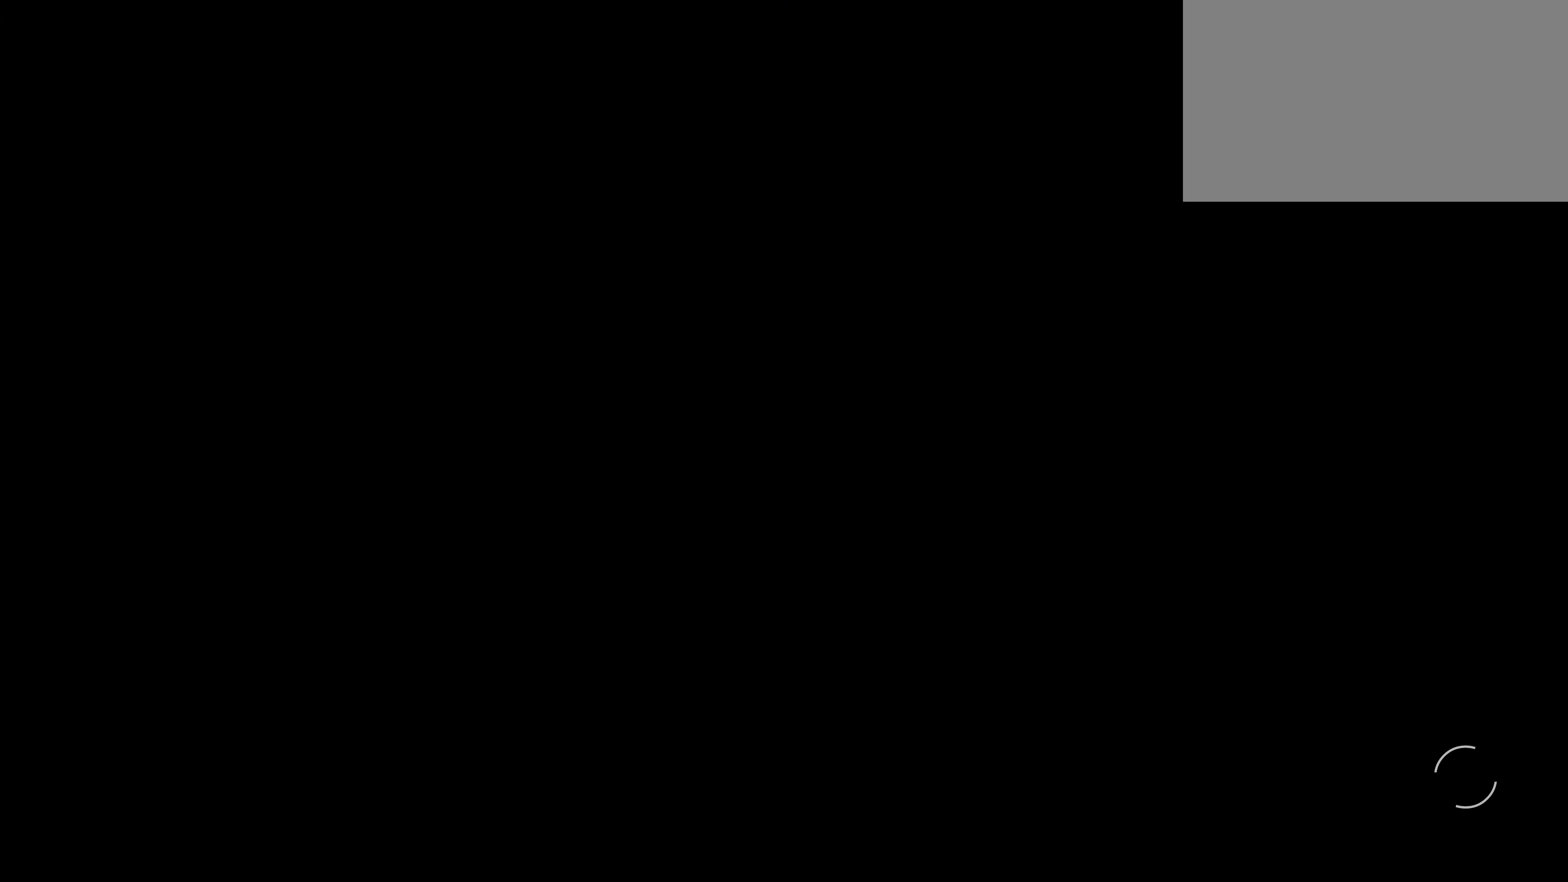
{"keys": [], "mouse": [], "events": []}
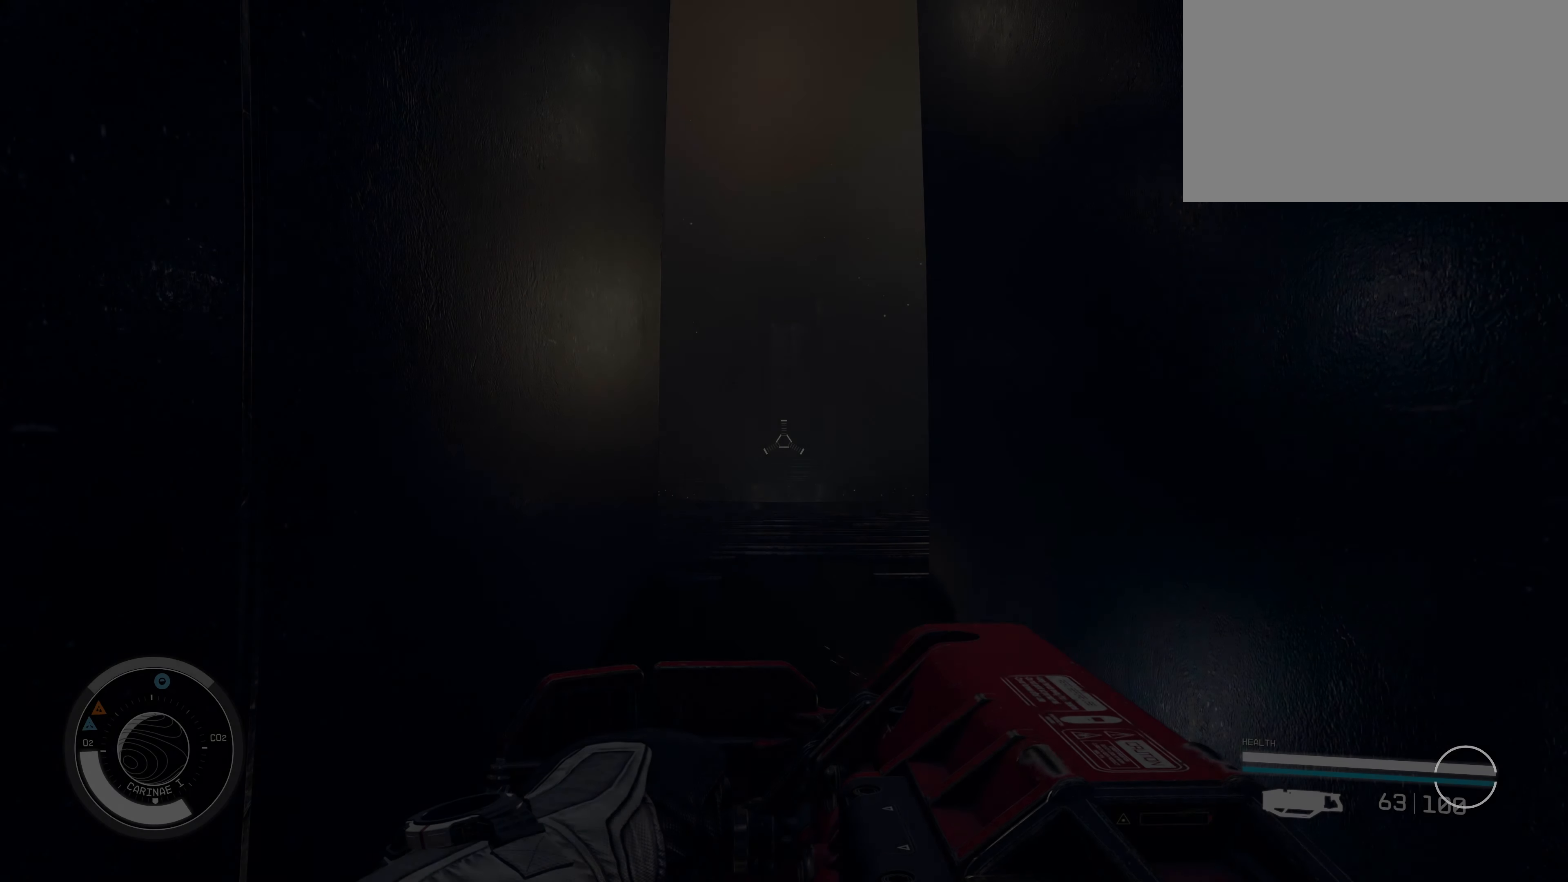
{"keys": ["w"], "mouse": [], "events": [[450, "w", "down"]]}
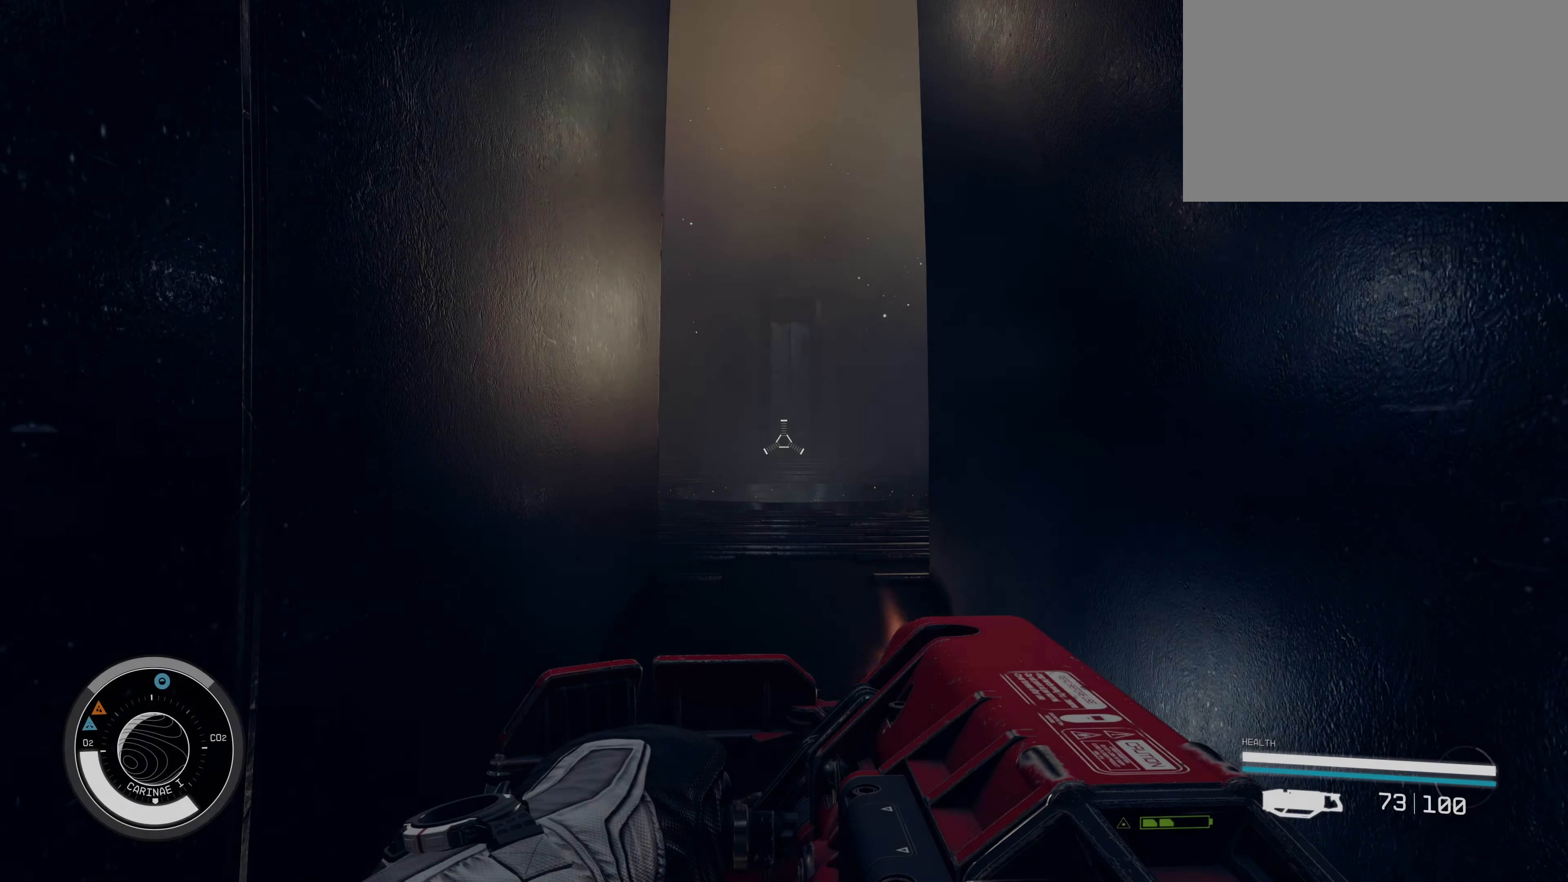
{"keys": ["w"], "mouse": [], "events": [[234, "w", "up"], [334, "w", "down"]]}
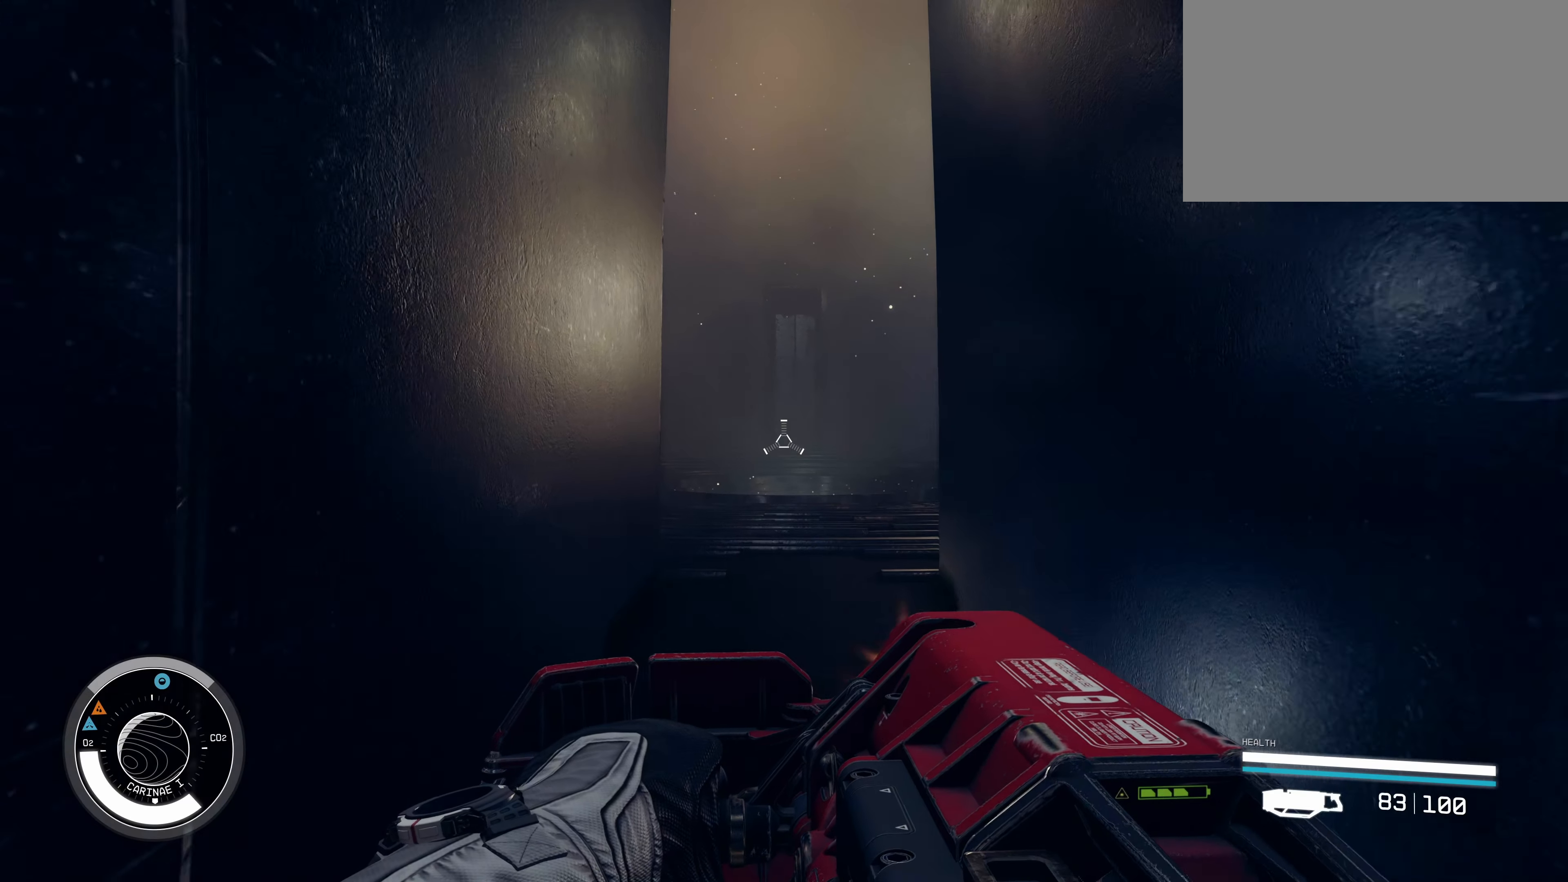
{"keys": ["w"], "mouse": ["left"], "events": [[350, "mouse_left", "down"]]}
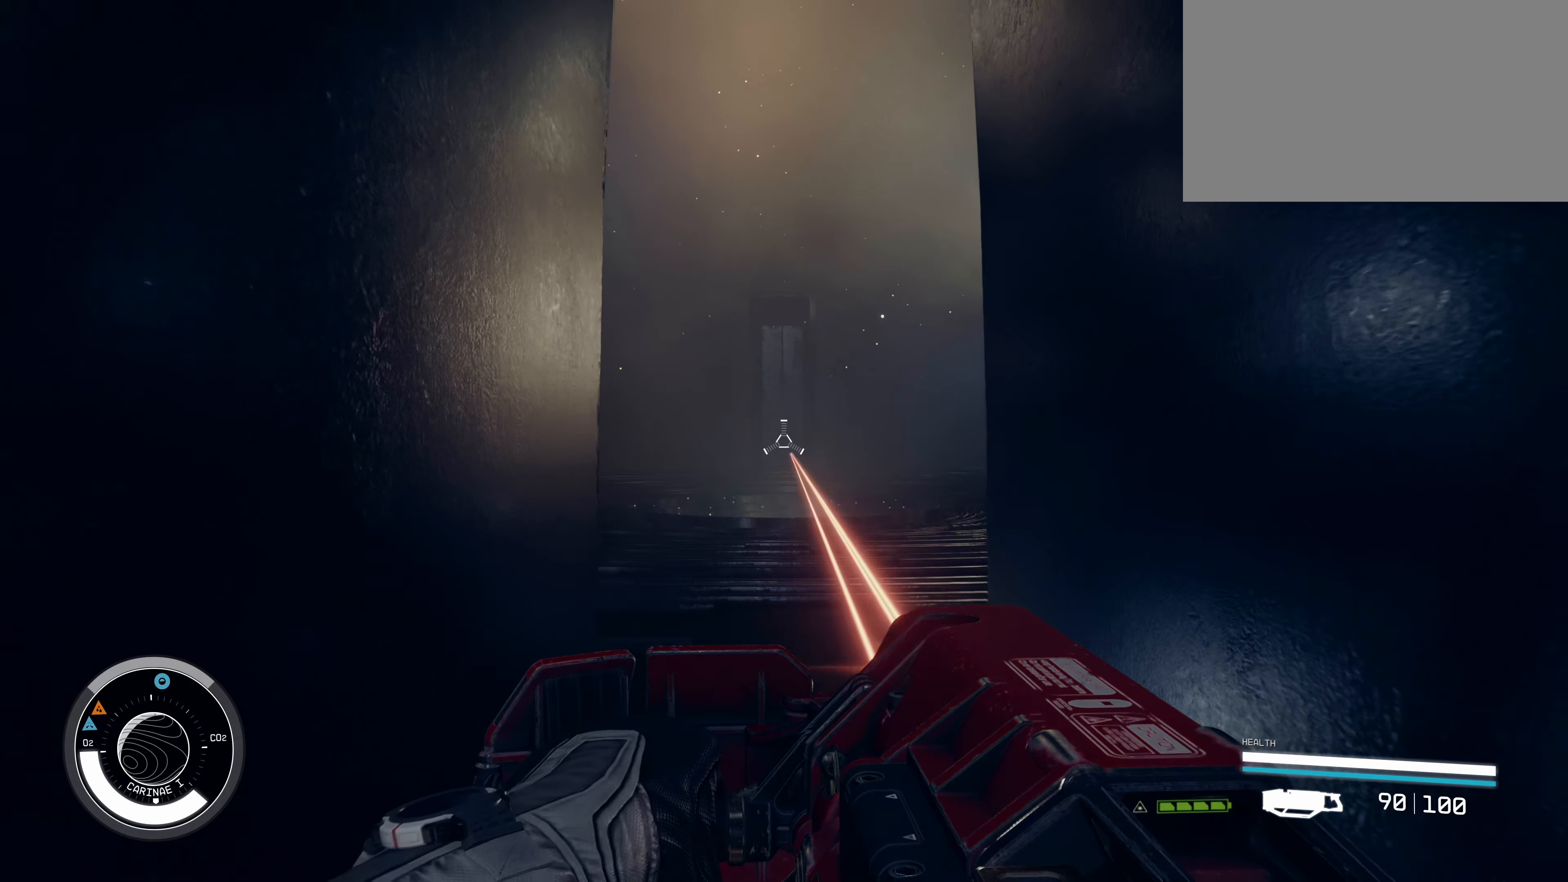
{"keys": ["w"], "mouse": ["left"], "events": []}
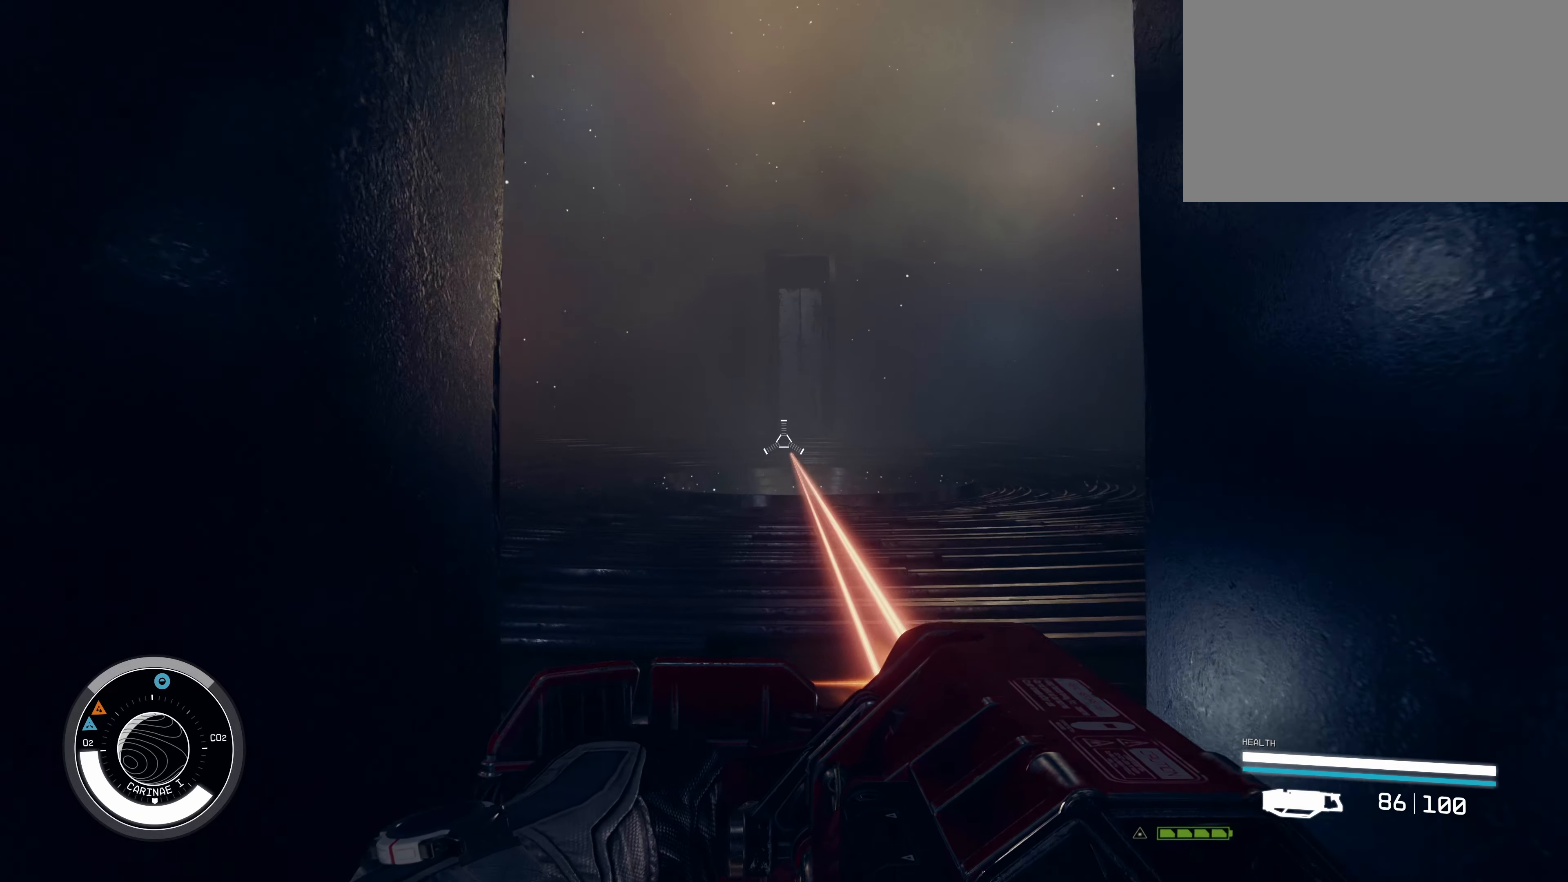
{"keys": ["w"], "mouse": ["left"], "events": []}
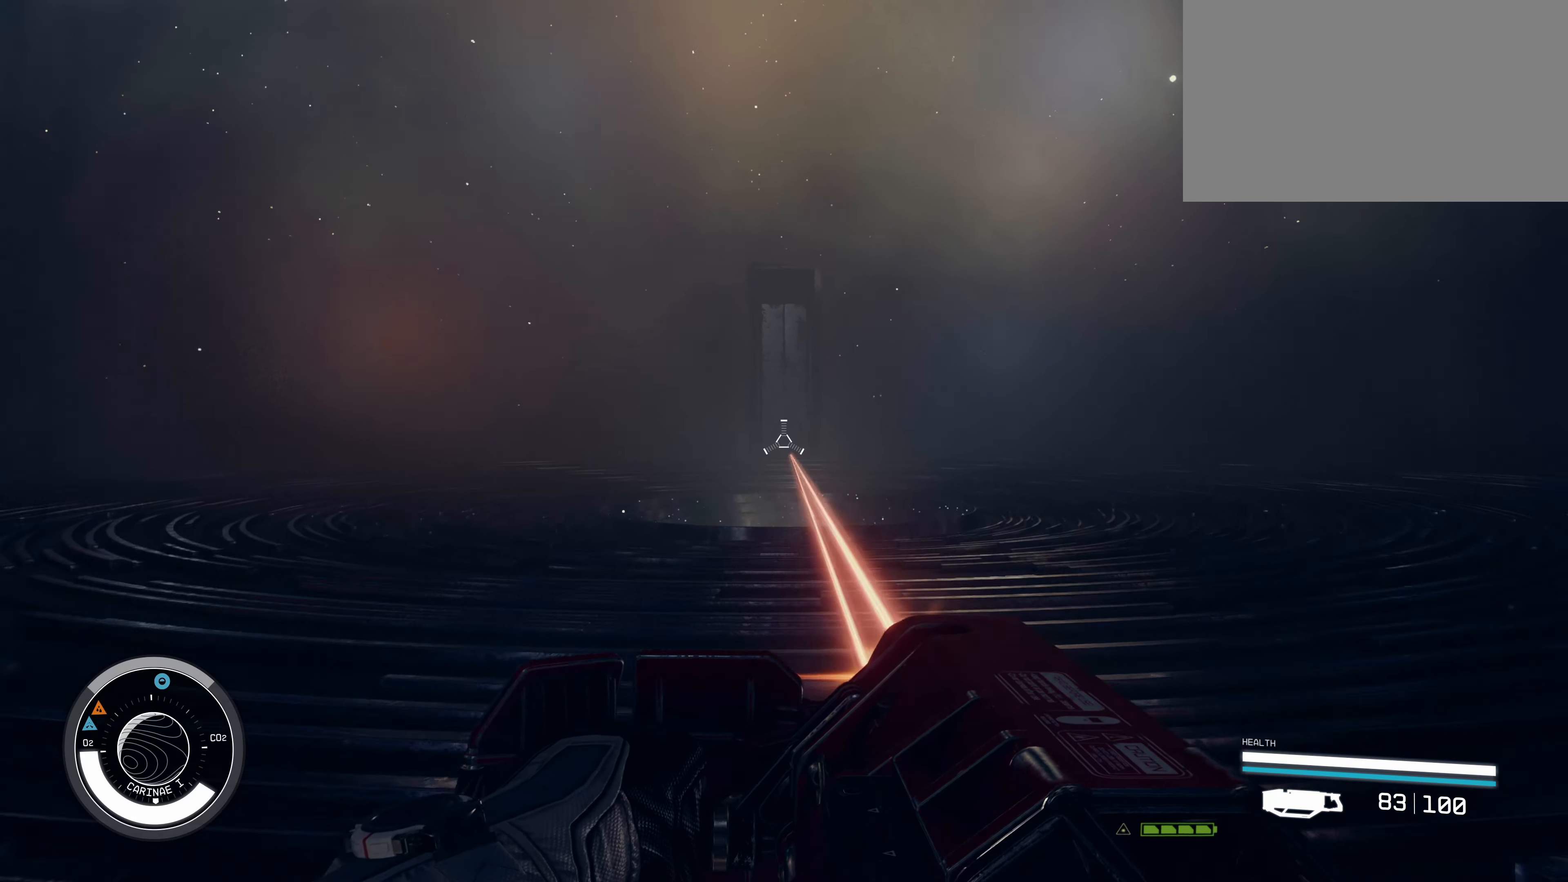
{"keys": ["w"], "mouse": ["left"], "events": []}
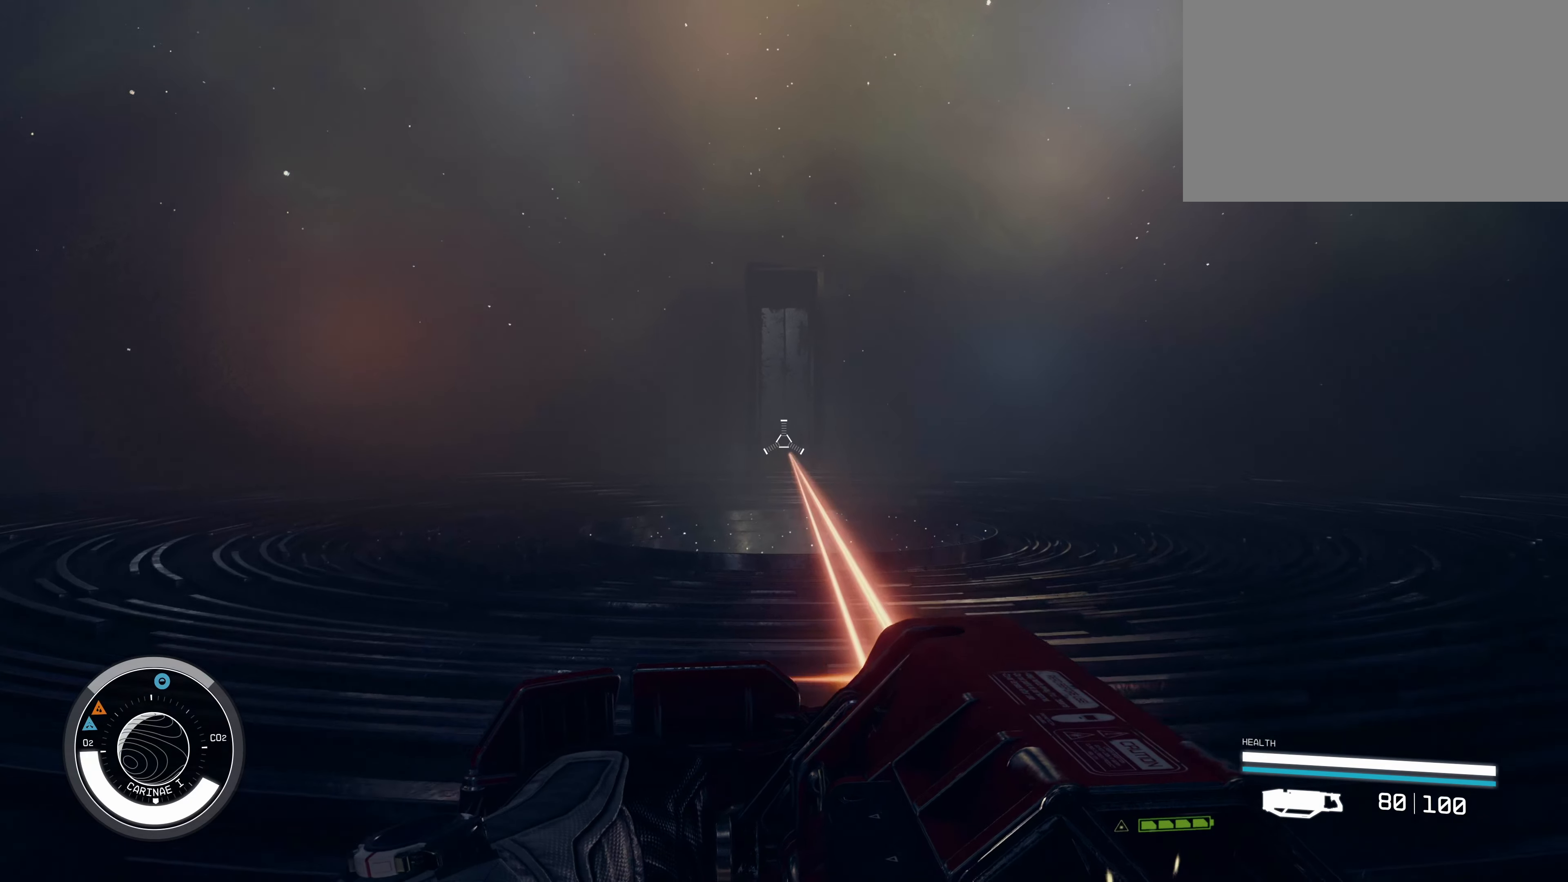
{"keys": ["w"], "mouse": ["left"], "events": []}
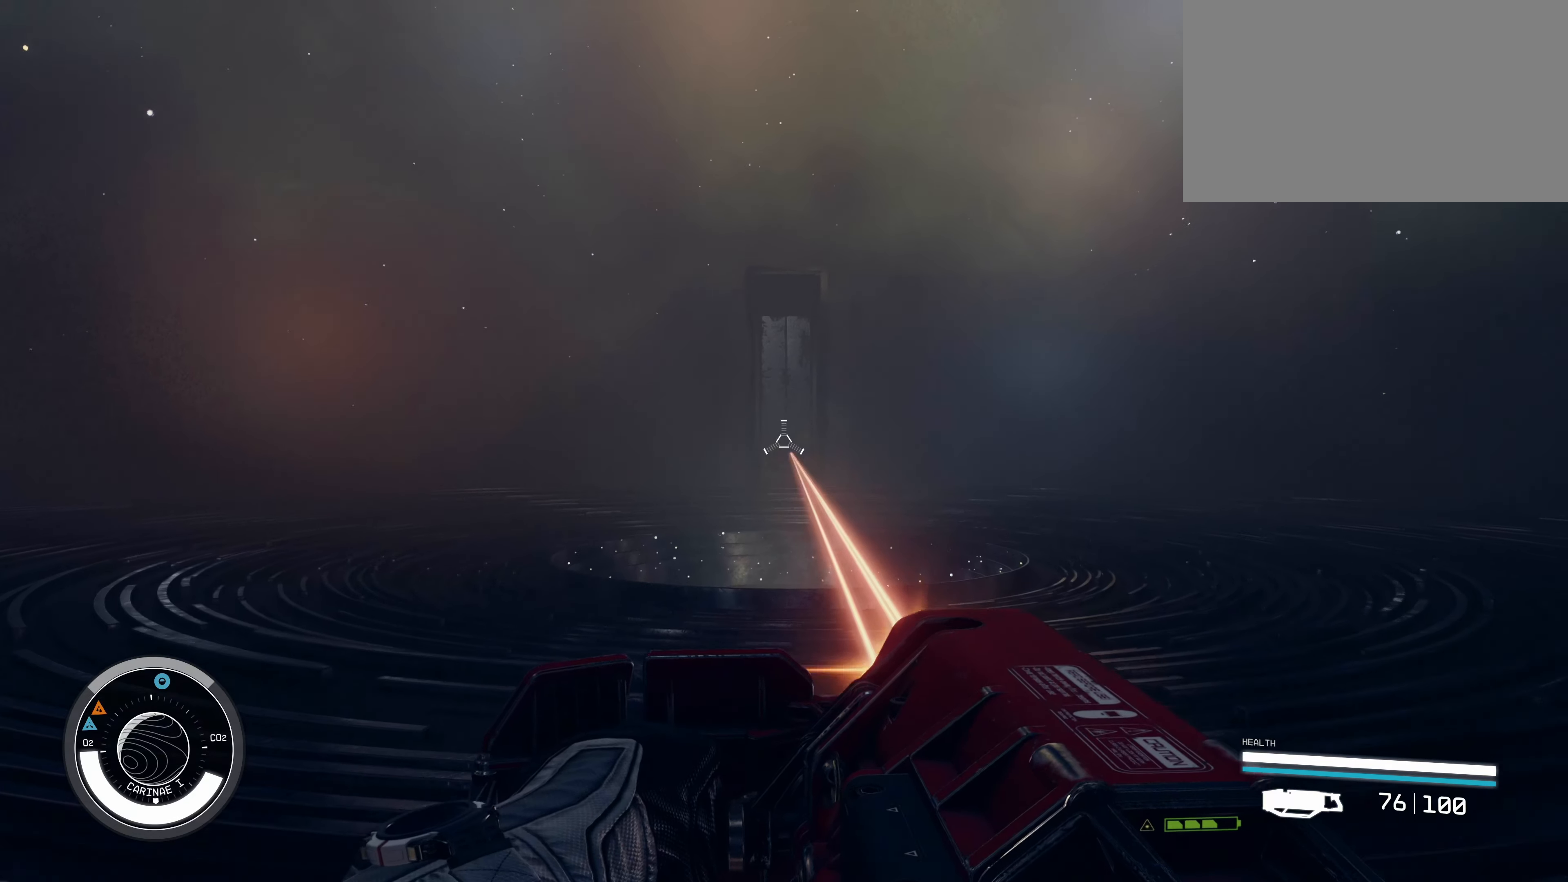
{"keys": ["w"], "mouse": ["left"], "events": []}
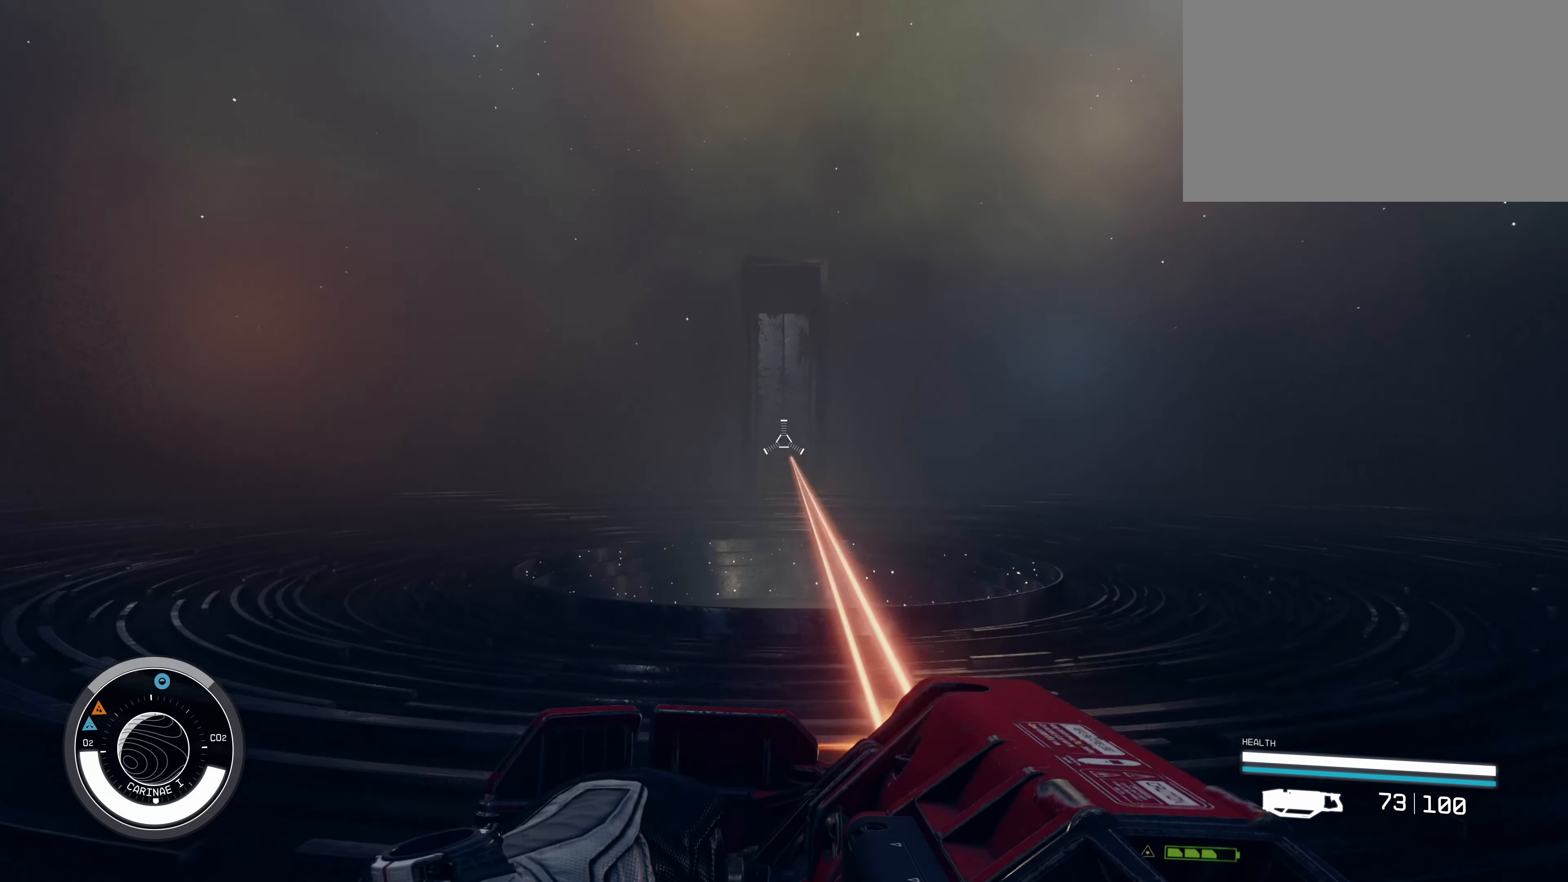
{"keys": ["w"], "mouse": ["left"], "events": []}
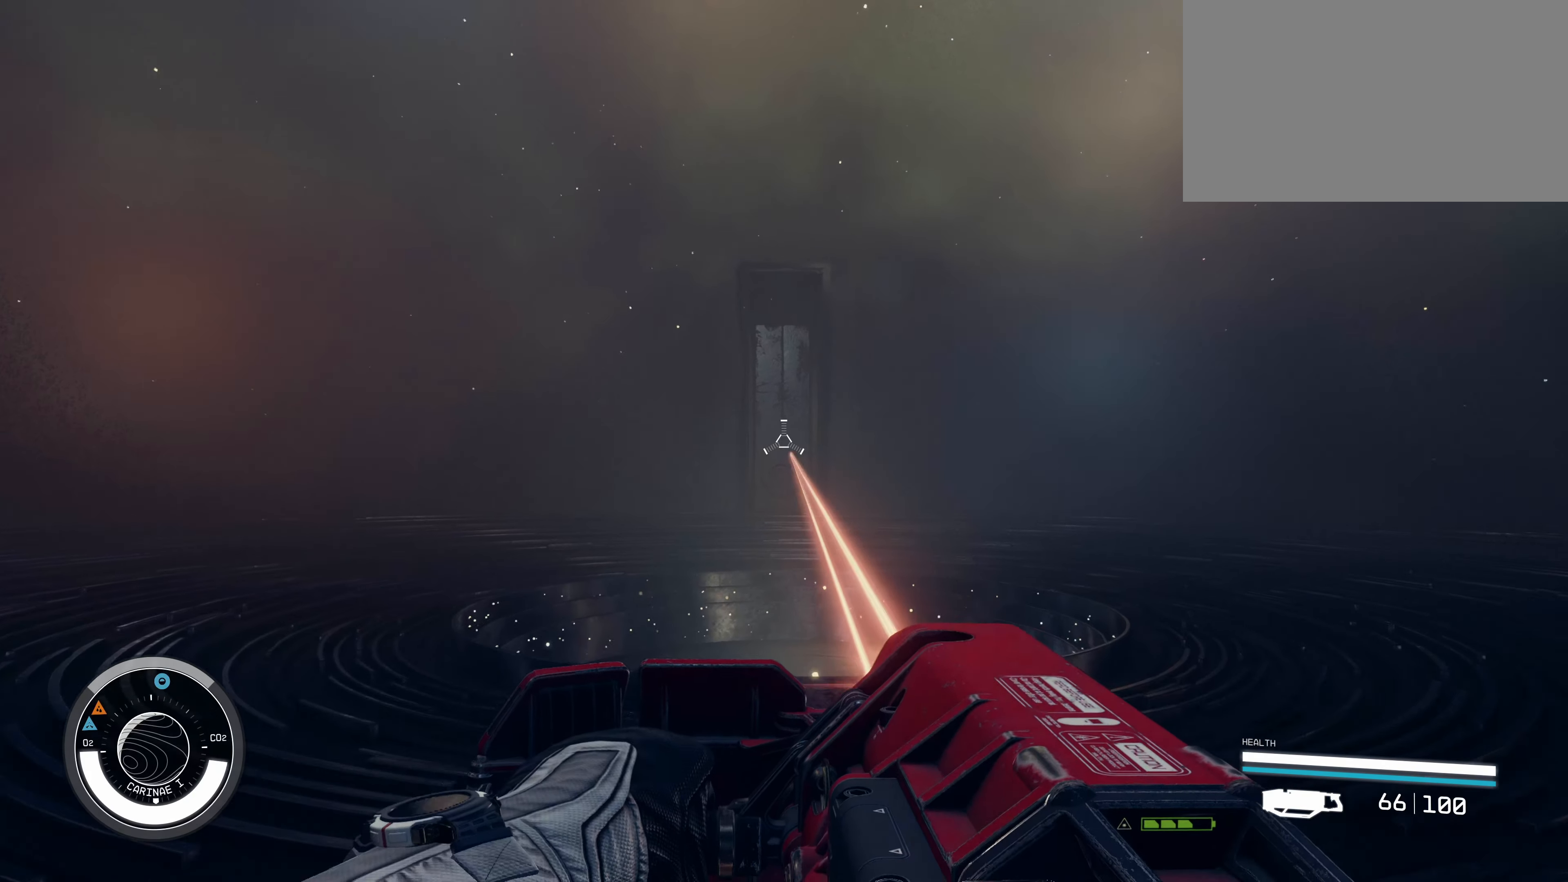
{"keys": [], "mouse": ["left"], "events": [[266, "w", "up"]]}
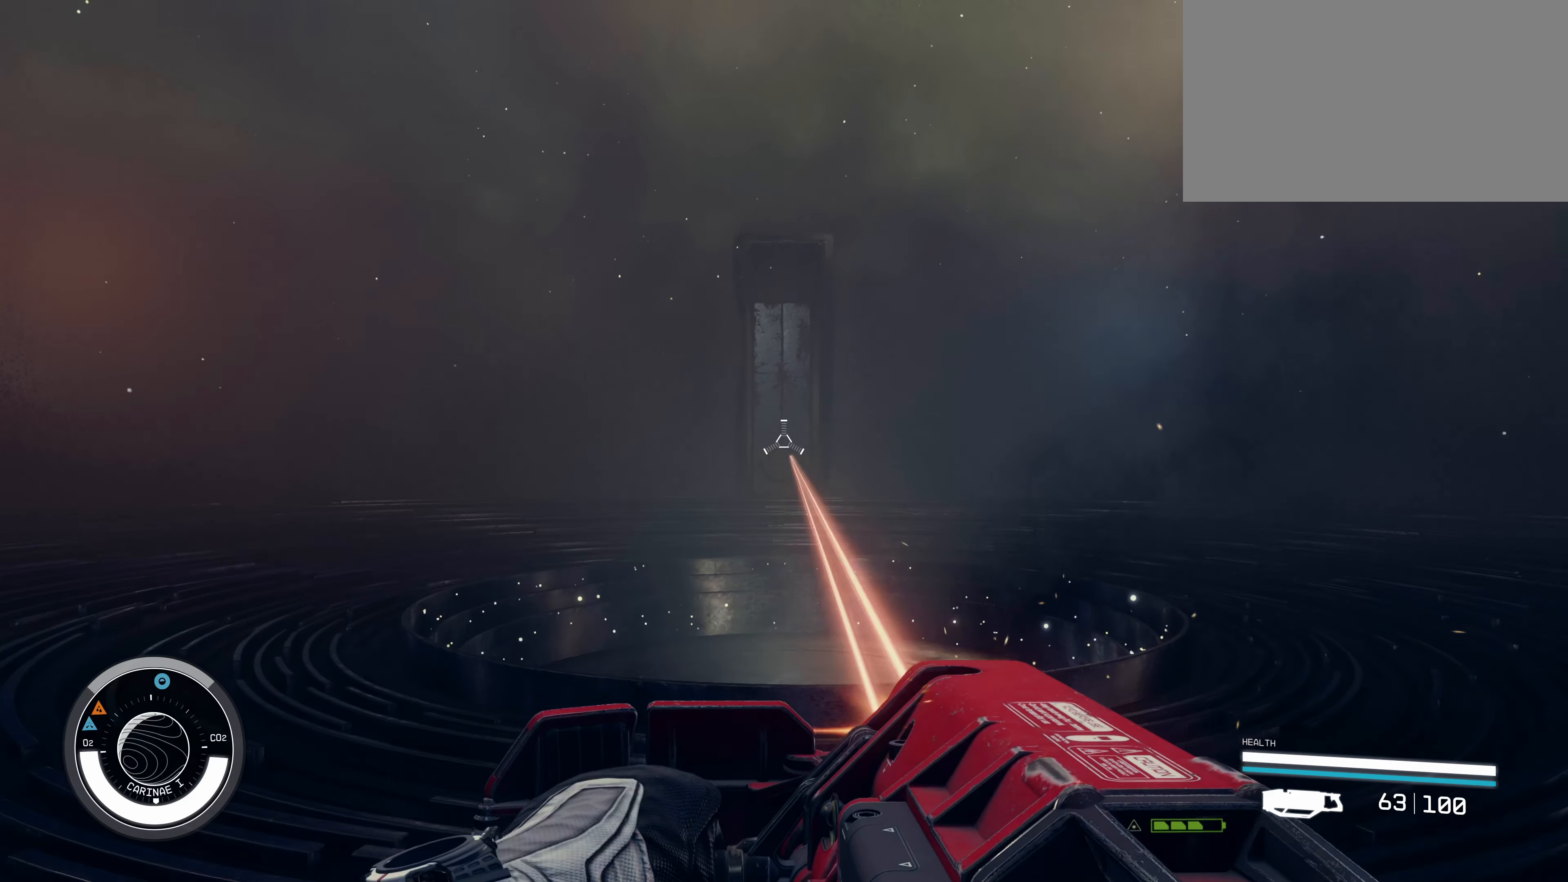
{"keys": [], "mouse": ["left"], "events": []}
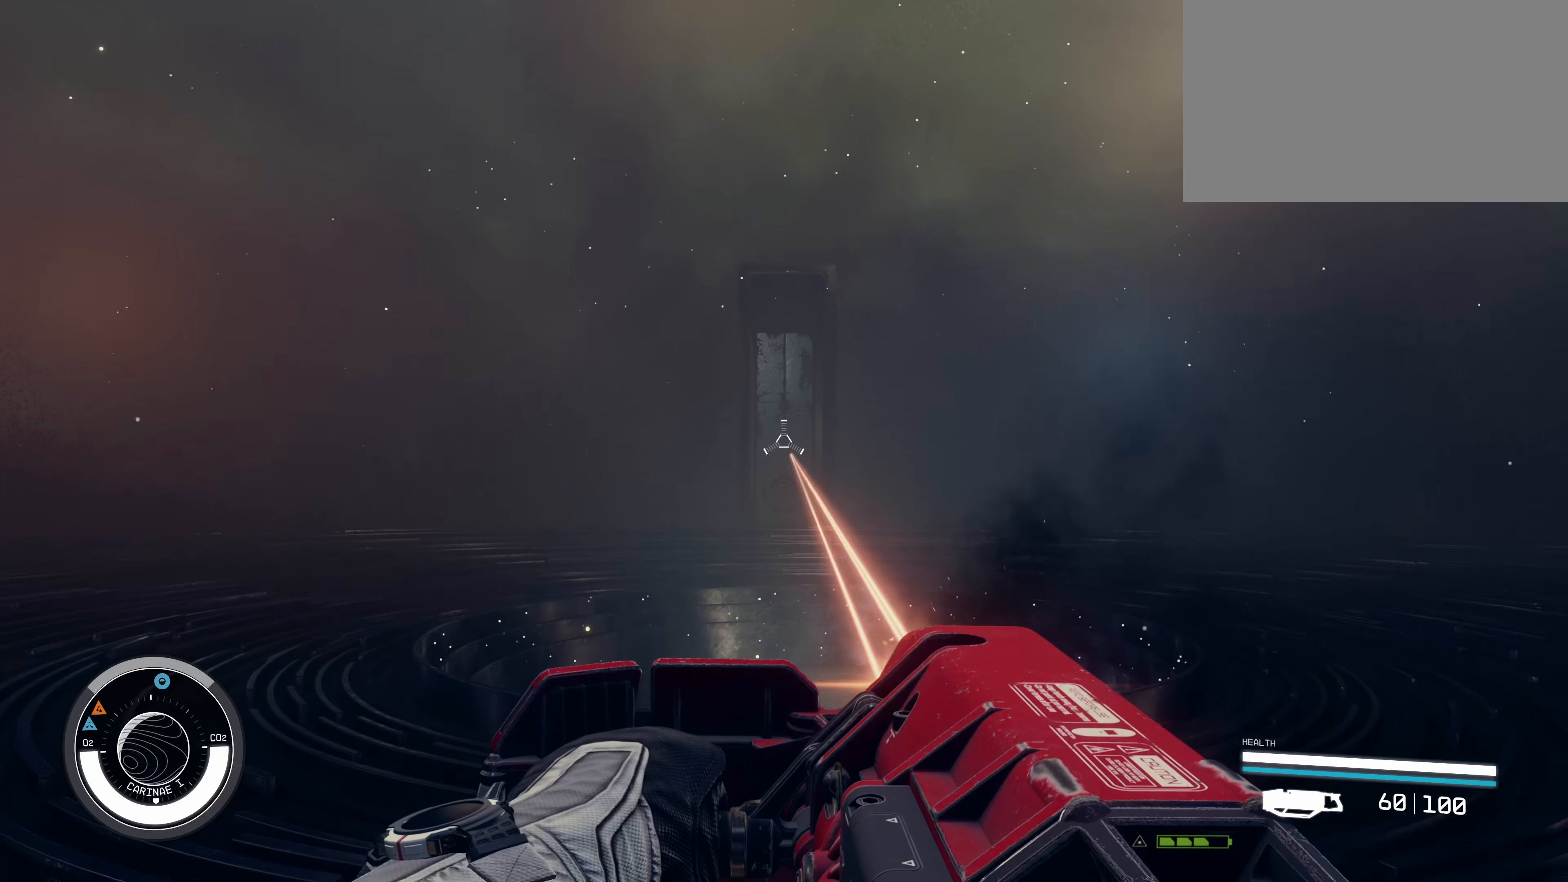
{"keys": [], "mouse": ["left"], "events": []}
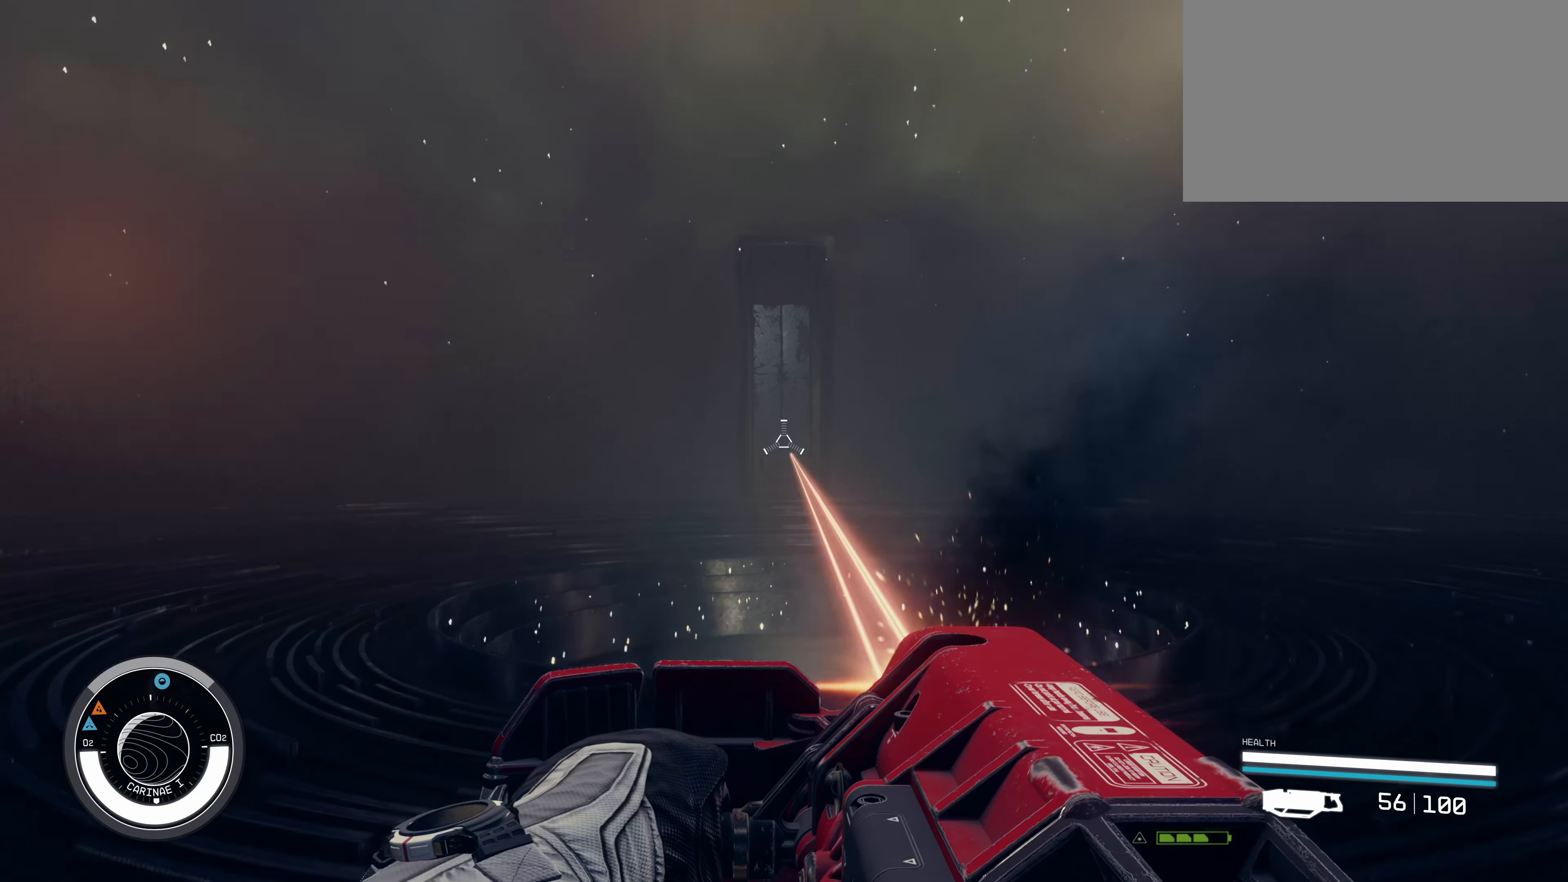
{"keys": [], "mouse": ["left"], "events": []}
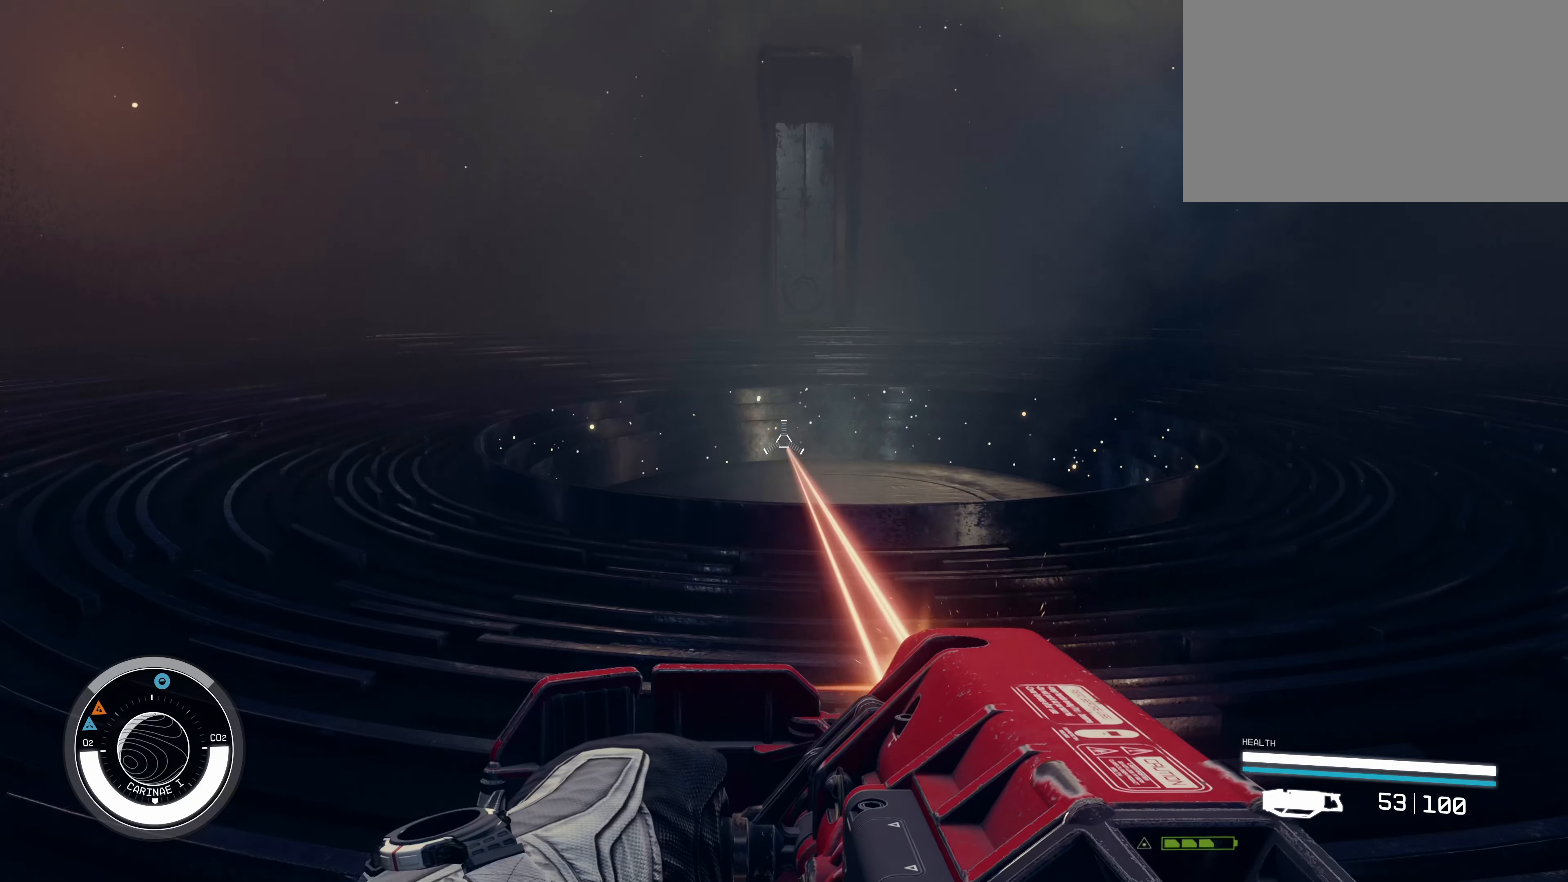
{"keys": [], "mouse": ["left"], "events": []}
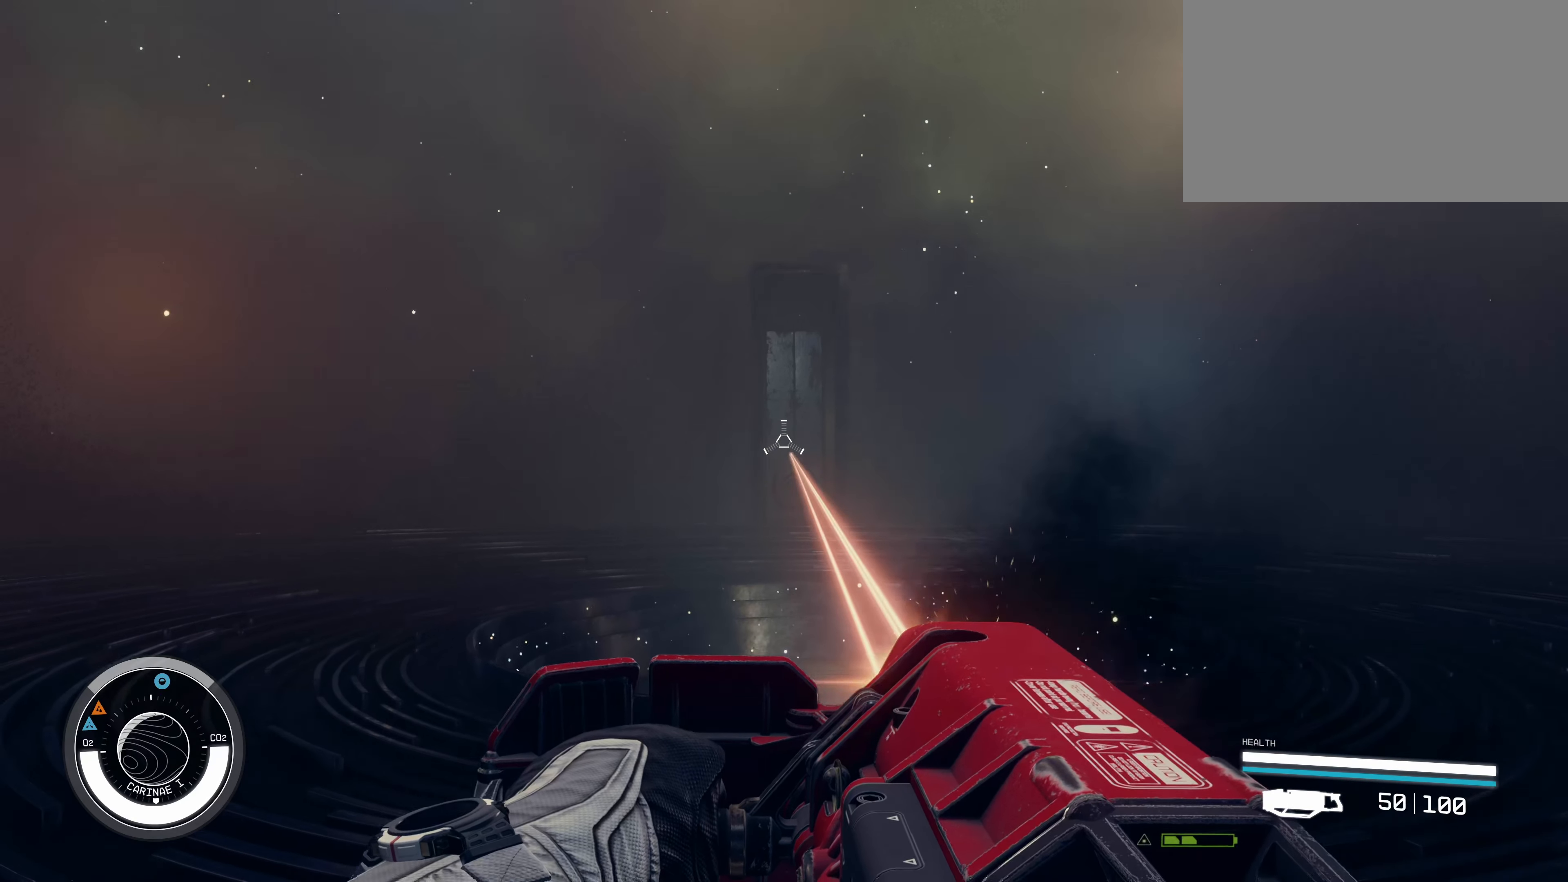
{"keys": [], "mouse": ["left"], "events": []}
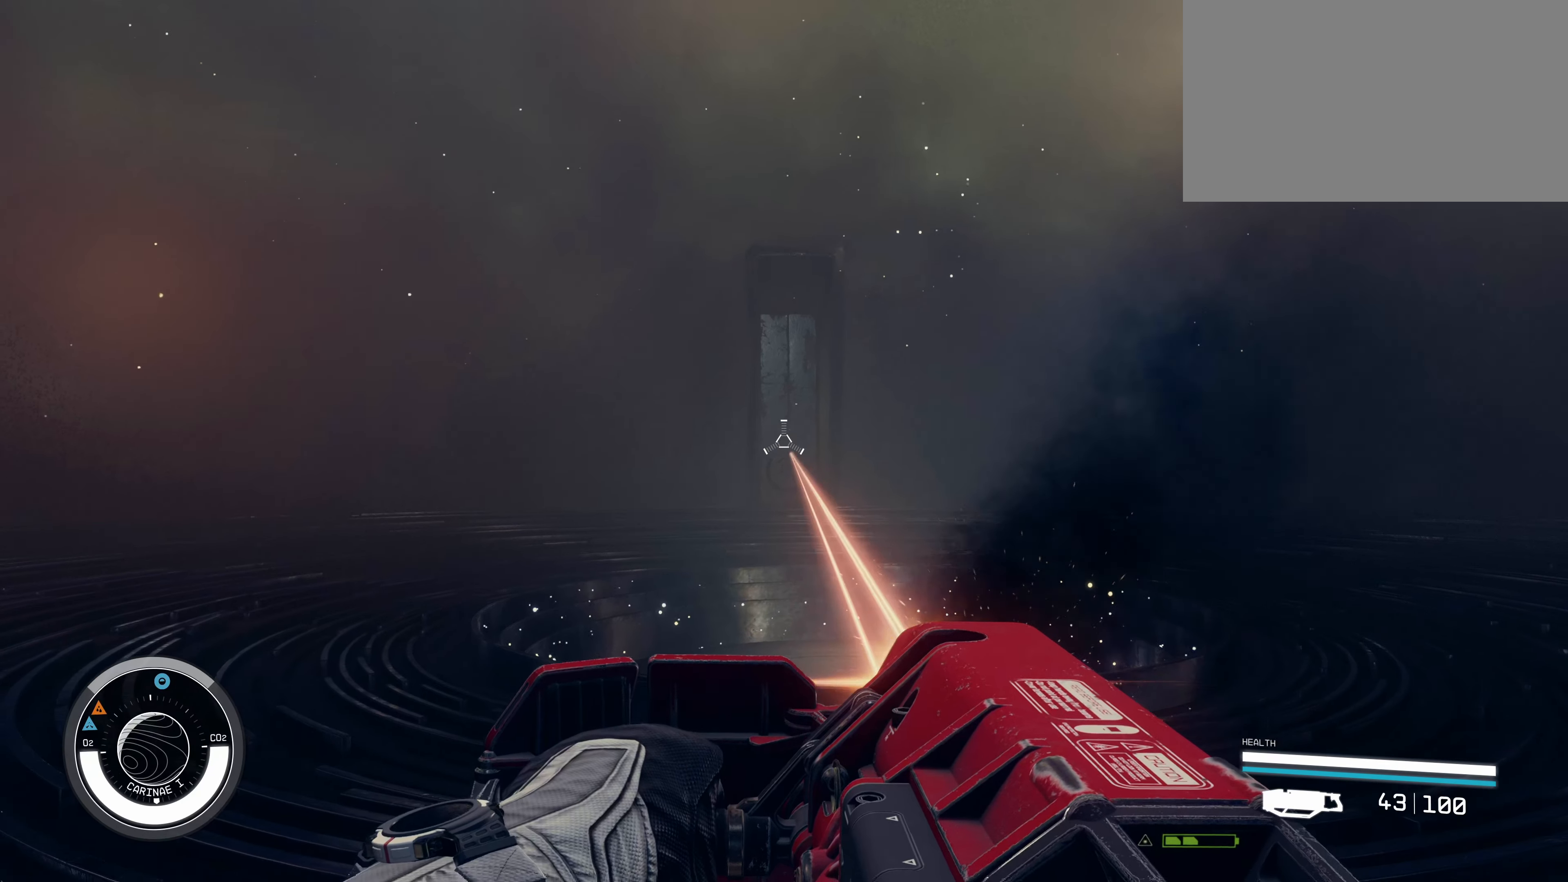
{"keys": [], "mouse": ["left"], "events": []}
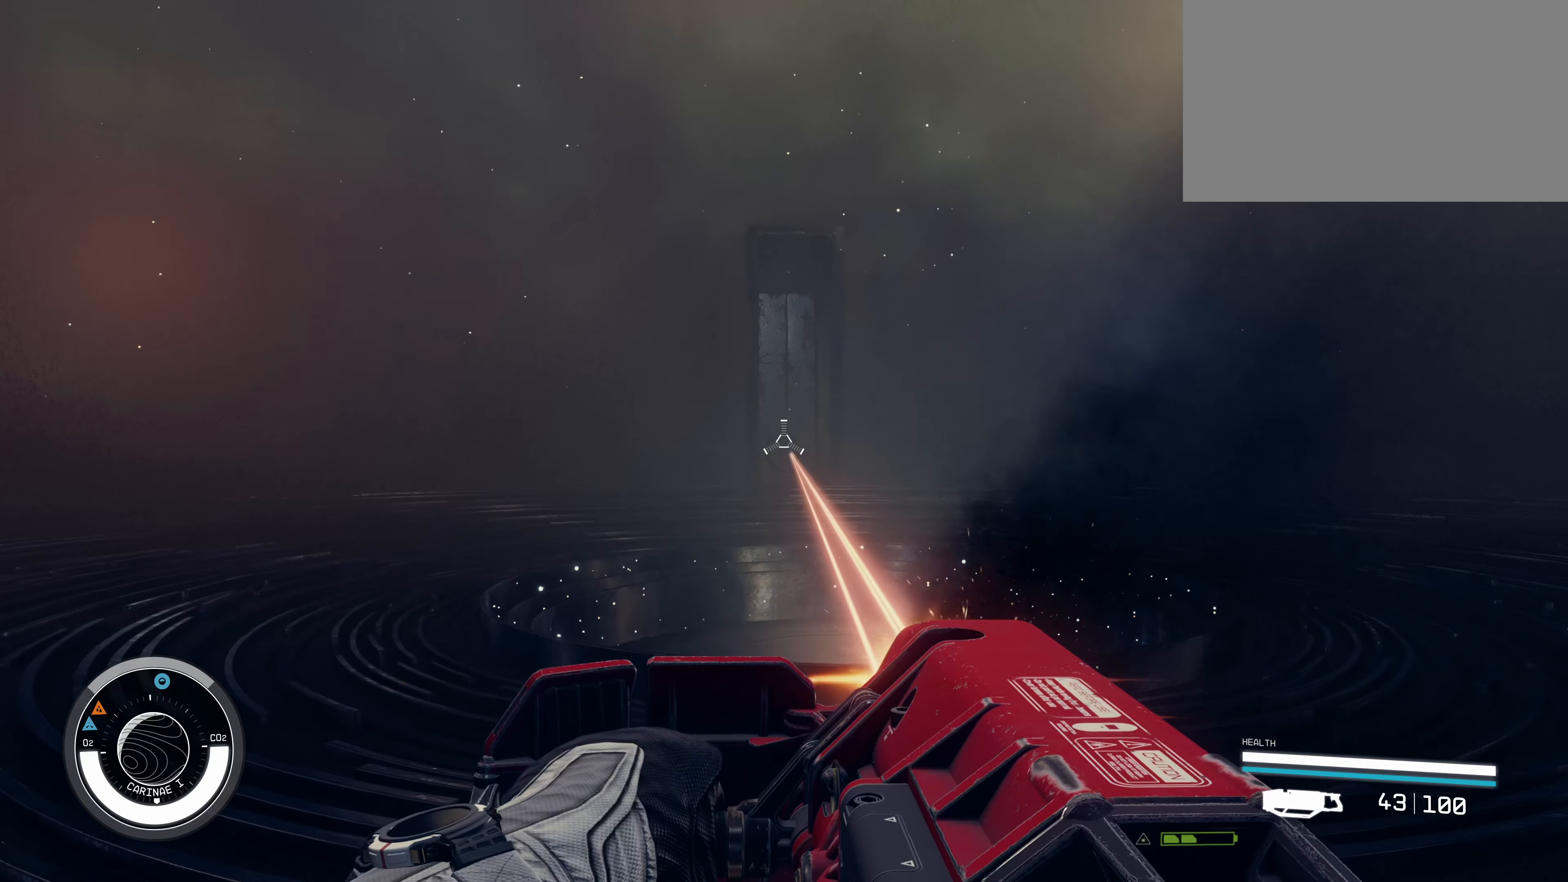
{"keys": [], "mouse": ["left"], "events": []}
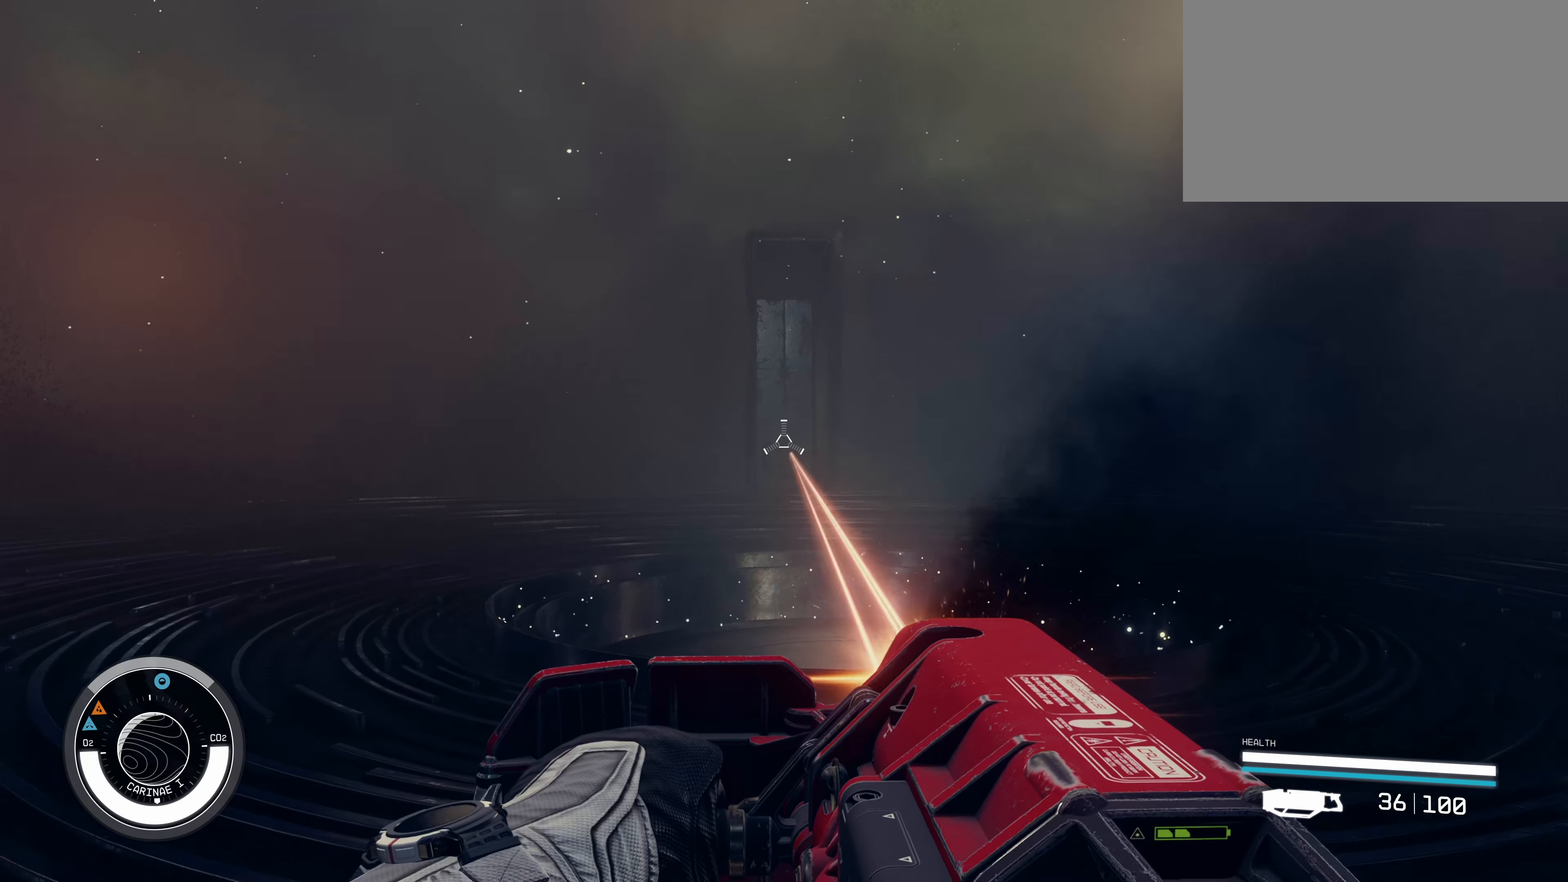
{"keys": [], "mouse": ["left"], "events": []}
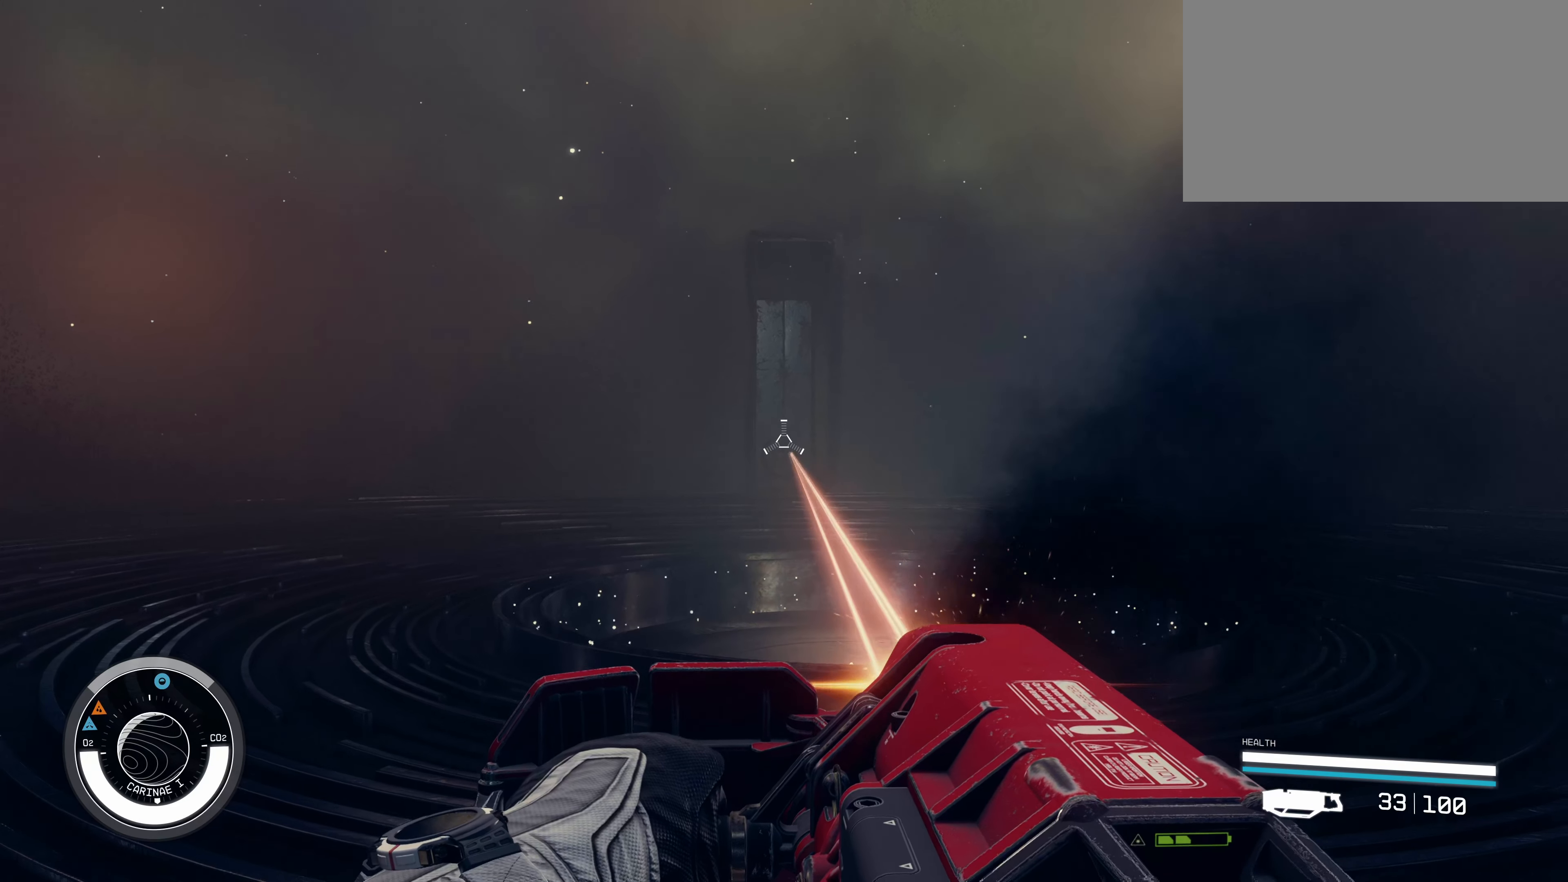
{"keys": [], "mouse": ["left"], "events": []}
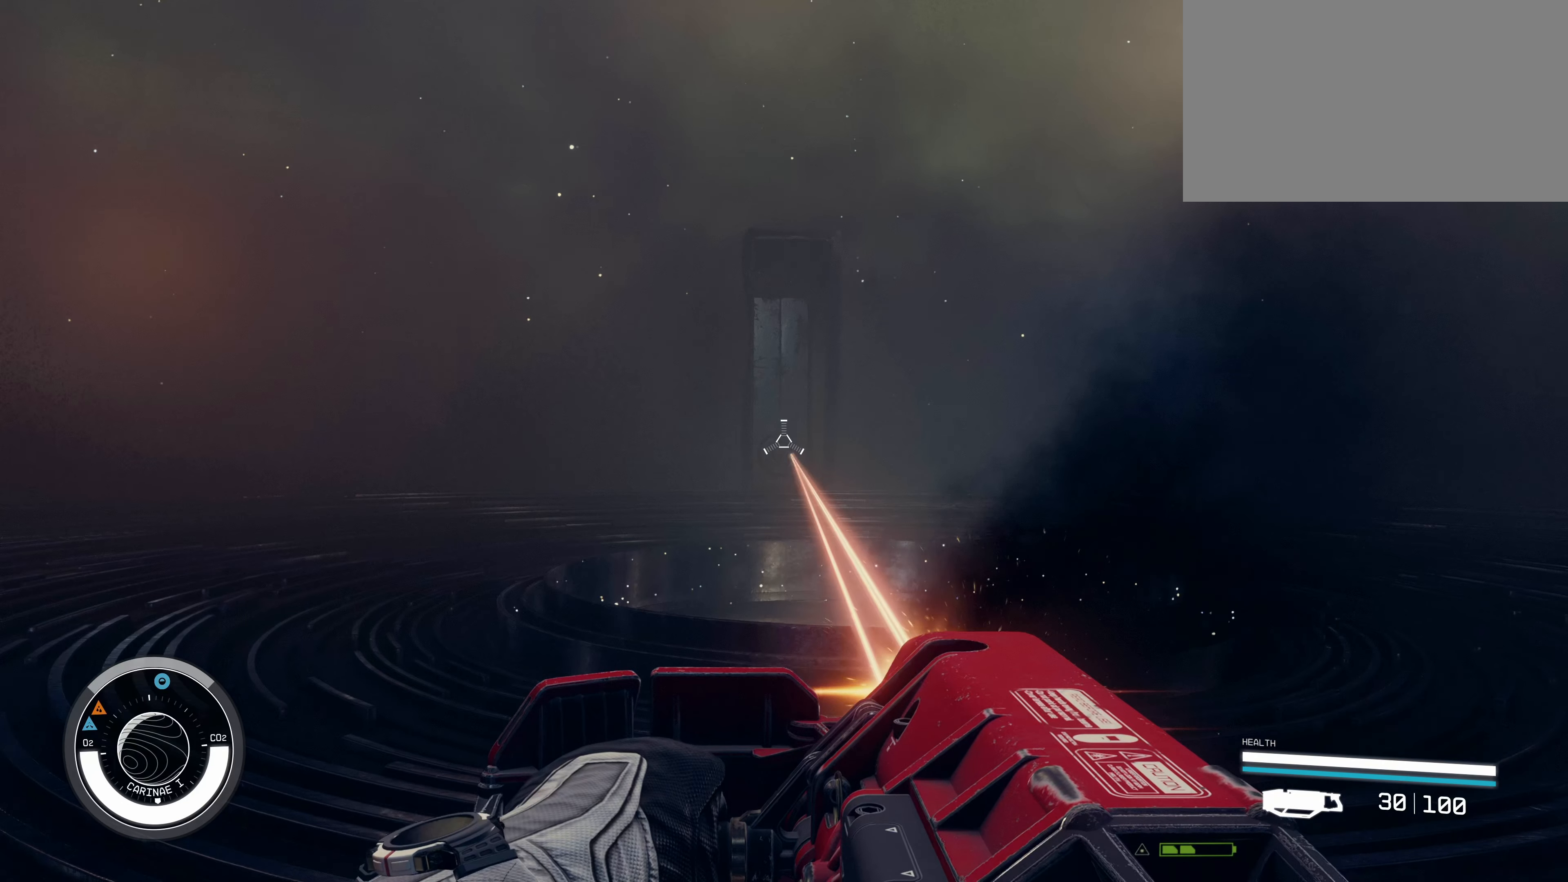
{"keys": [], "mouse": ["left"], "events": []}
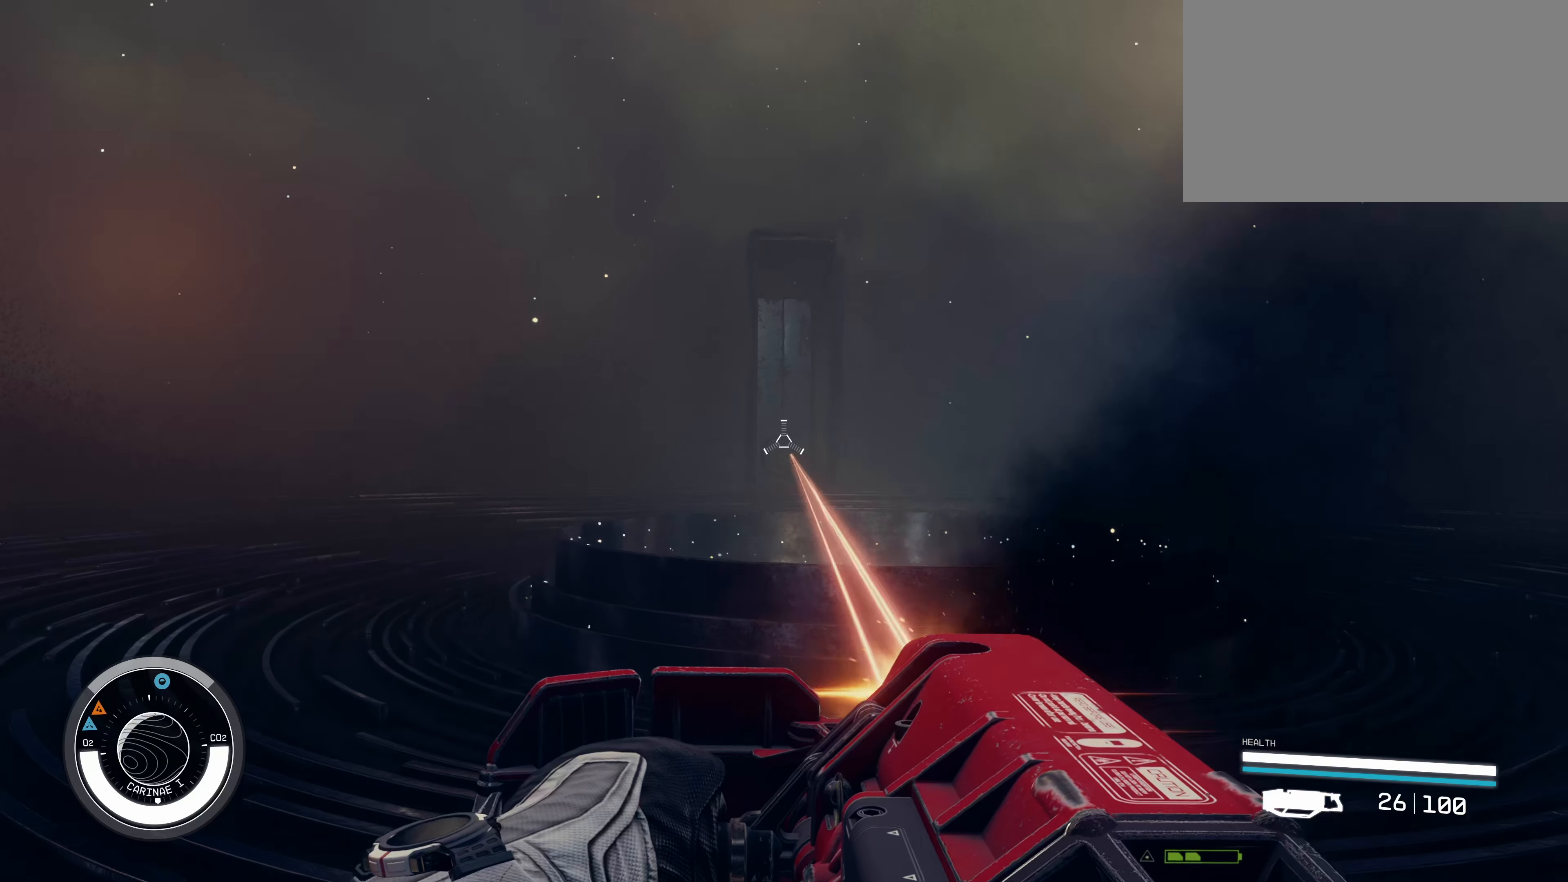
{"keys": [], "mouse": ["left"], "events": []}
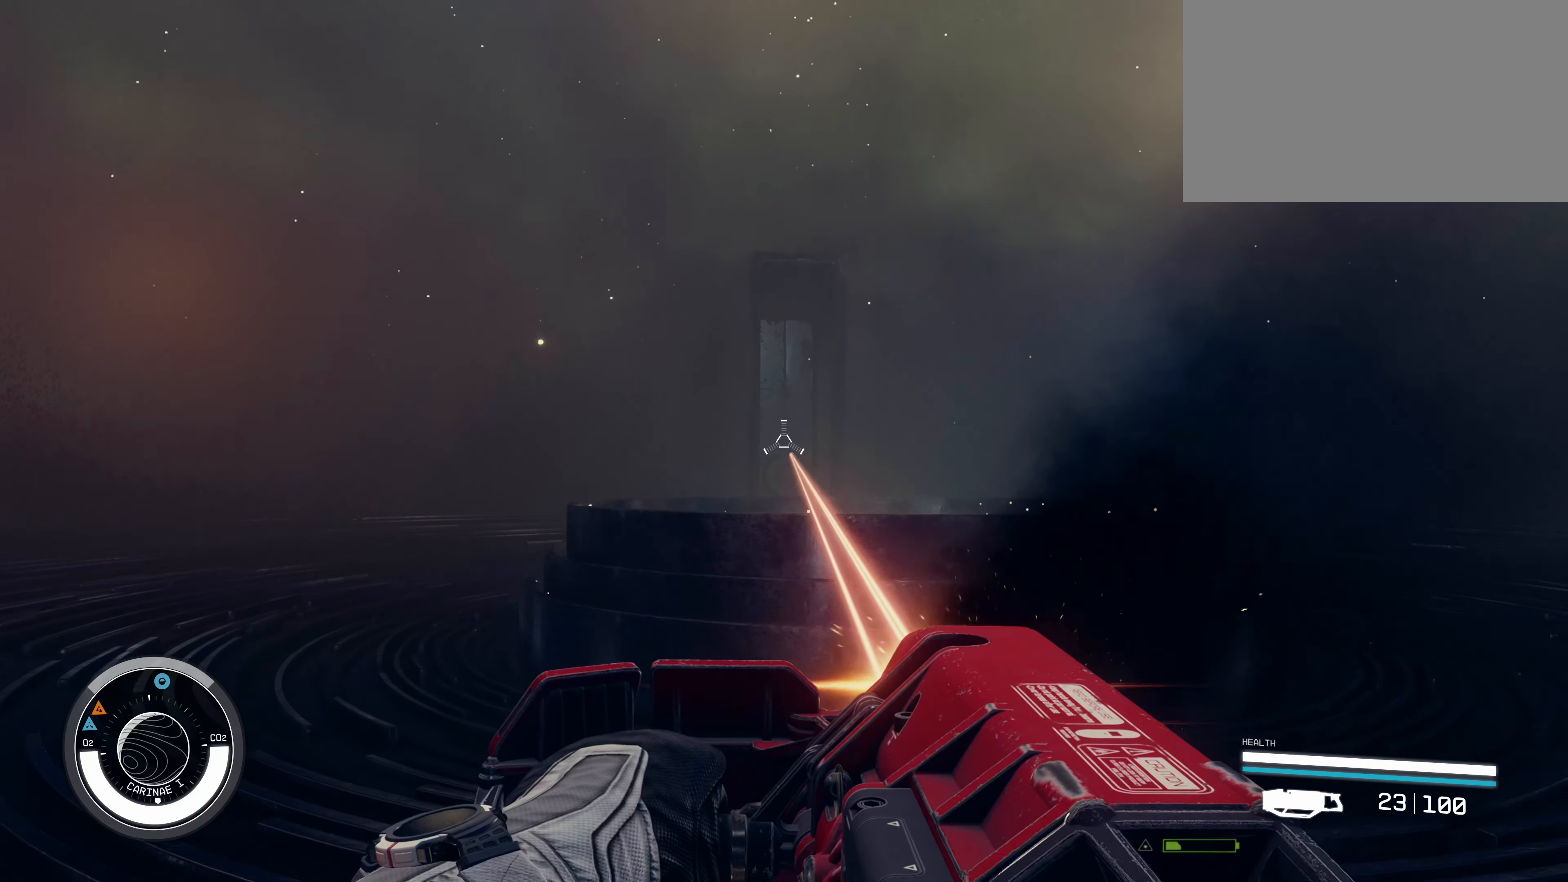
{"keys": [], "mouse": ["left"], "events": []}